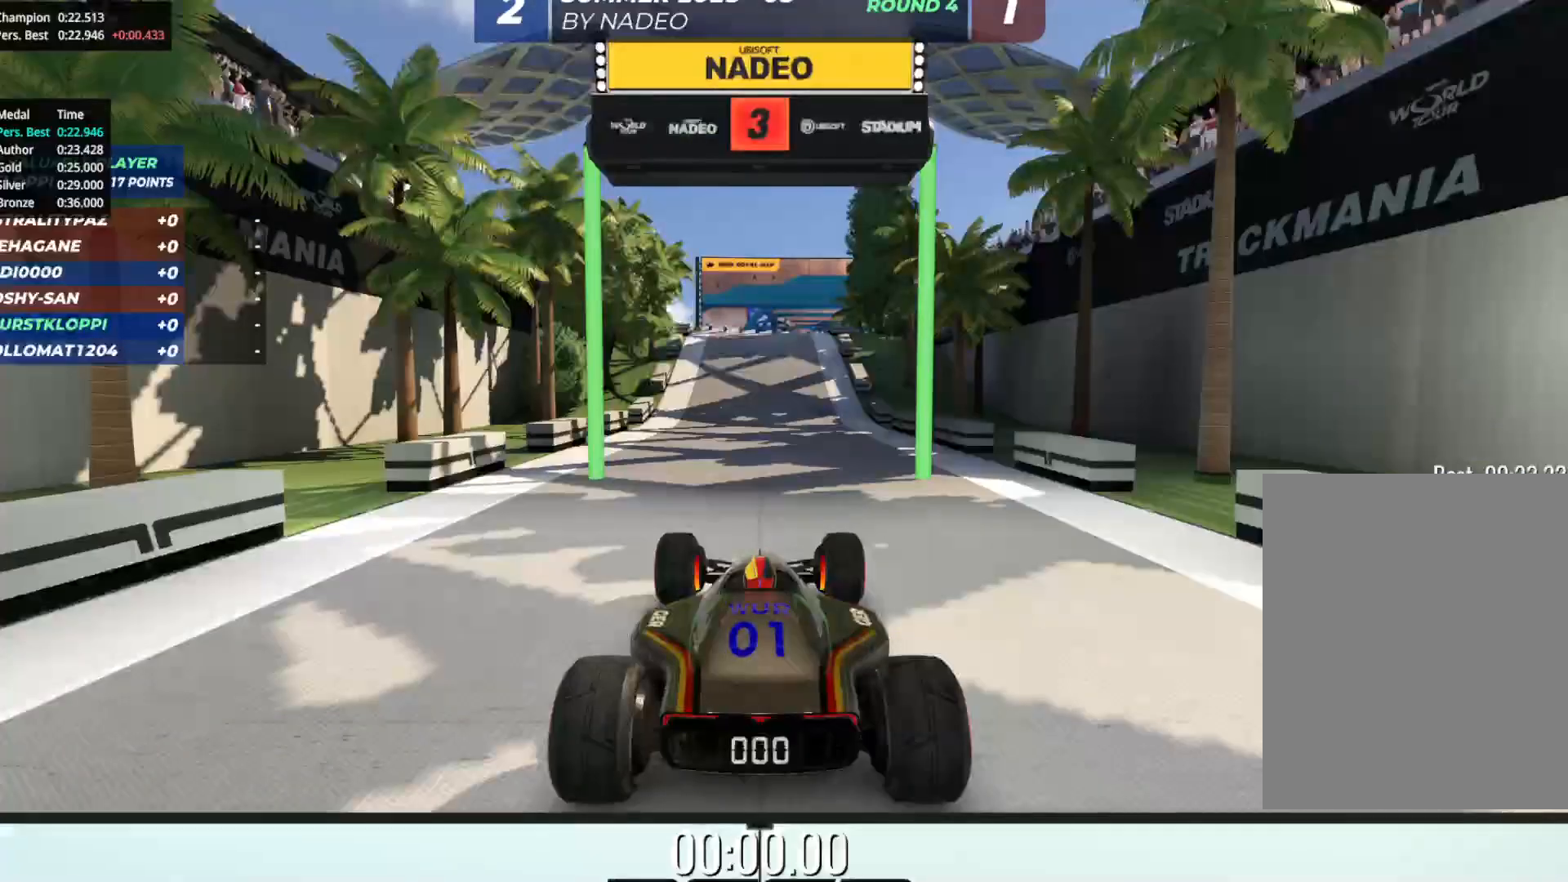
Gameplay with keyboard; each line is a JSON object with the keys held at the frame after it. "events" lists presses ("down") and releases ("up") of "down", "left", "right" and "up" between this image and that frame as [ms after this image, input, new state], when the widget could be followed in between. No other keys are recorded. Mouse input is not recorded.
{"keys": [], "events": []}
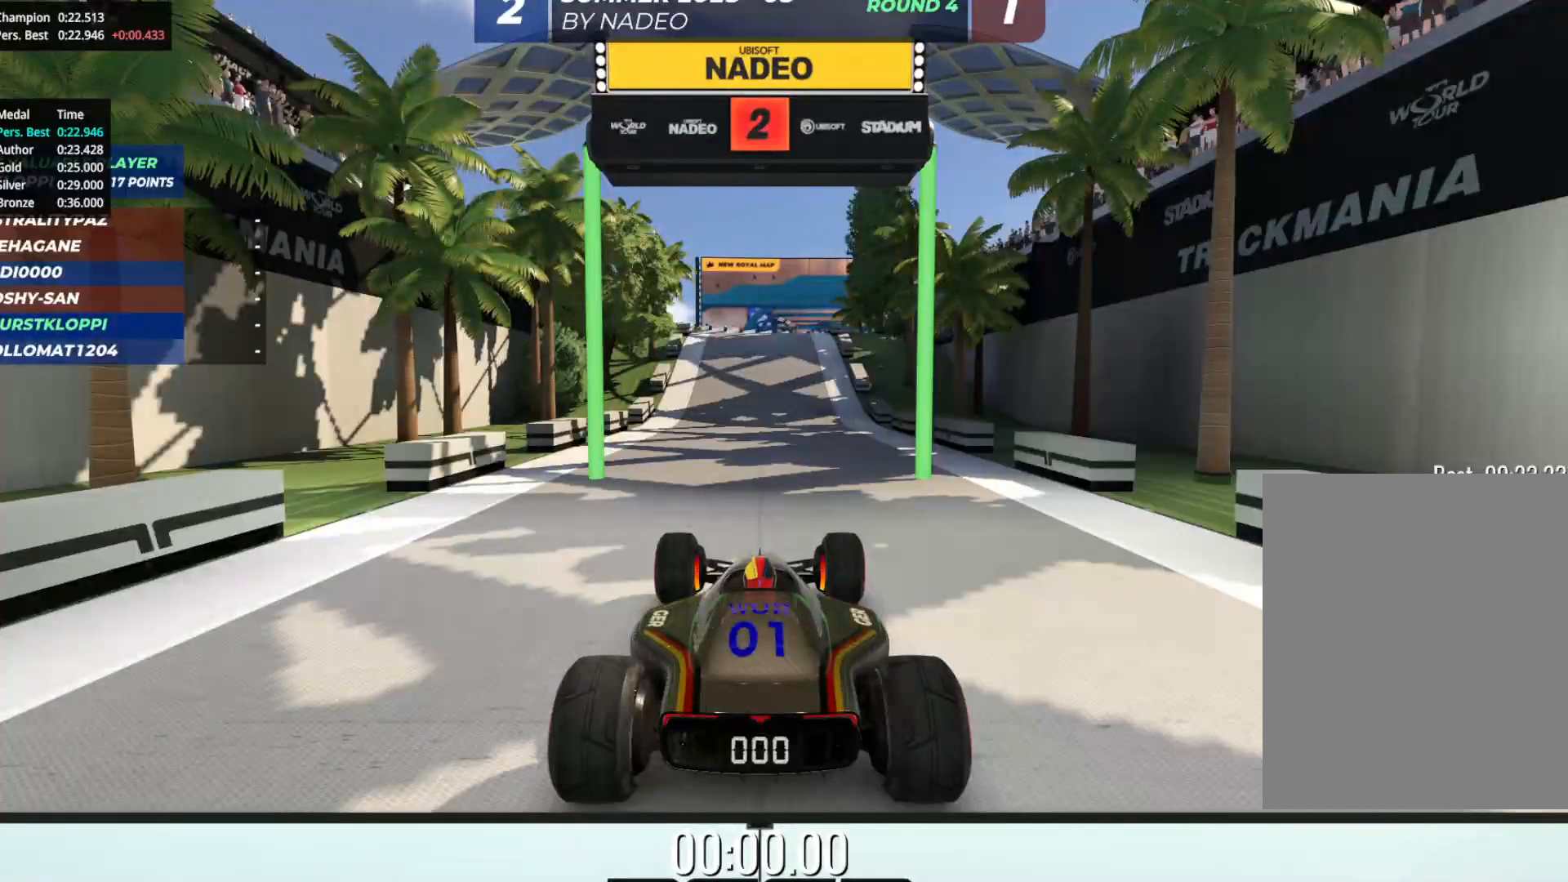
{"keys": [], "events": []}
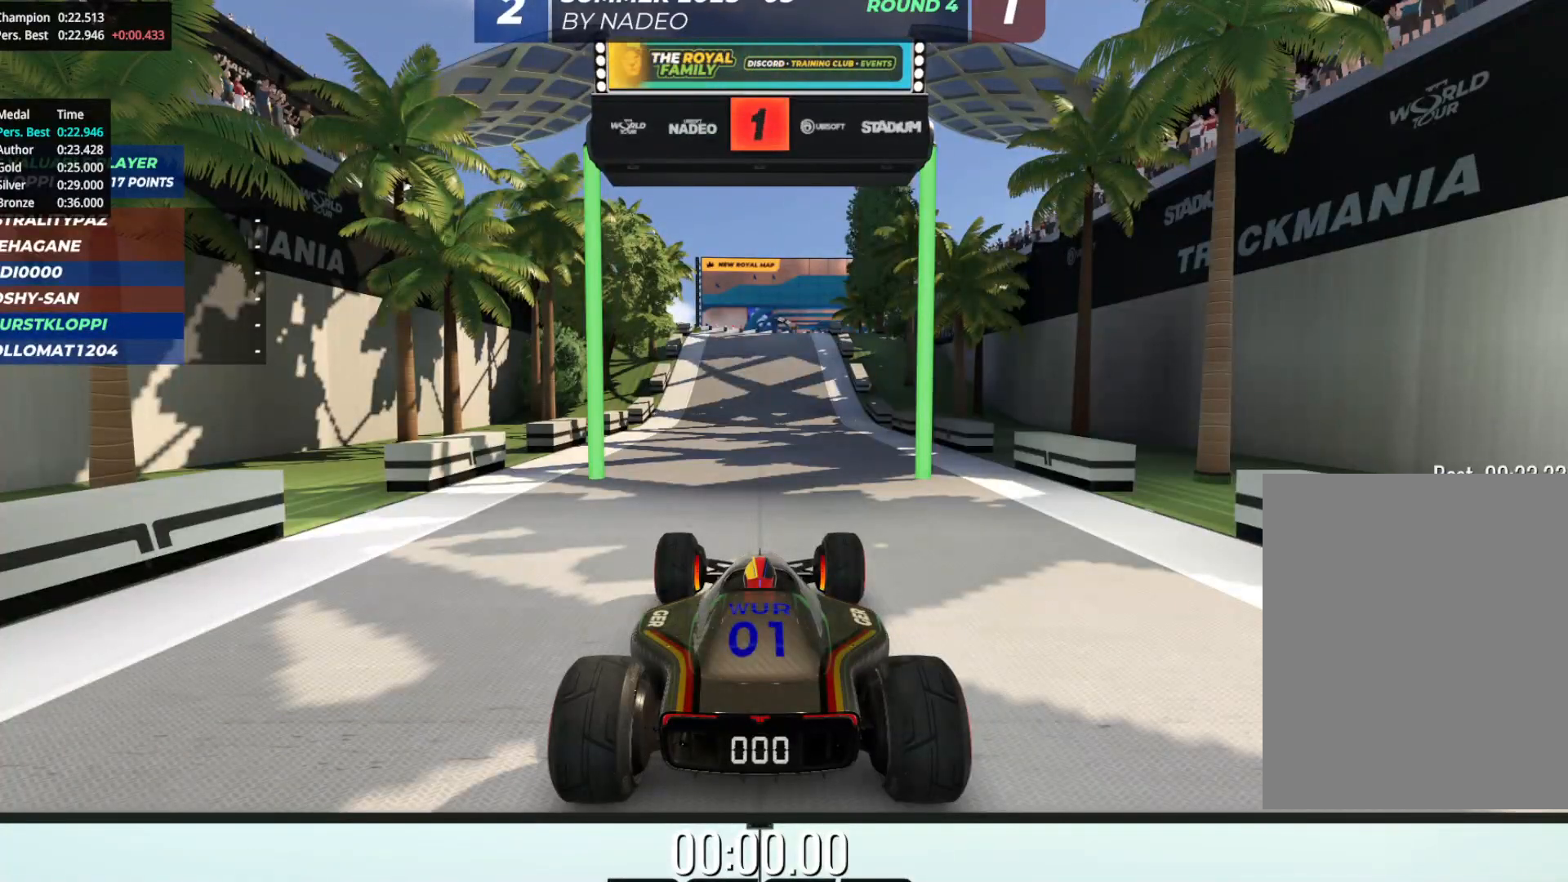
{"keys": ["up"], "events": [[433, "up", "down"]]}
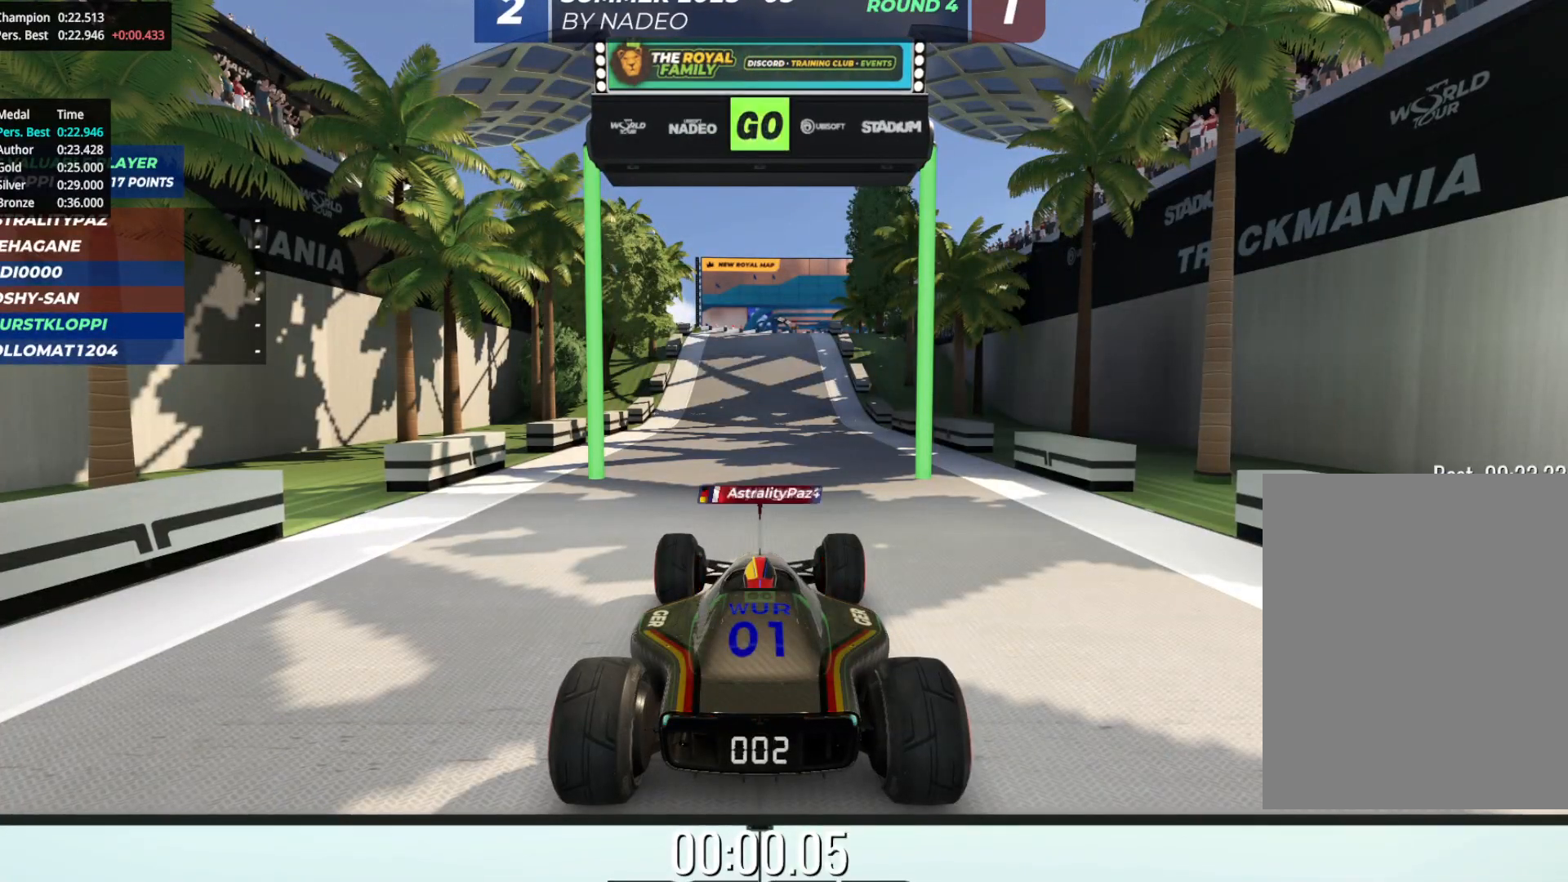
{"keys": ["up"], "events": []}
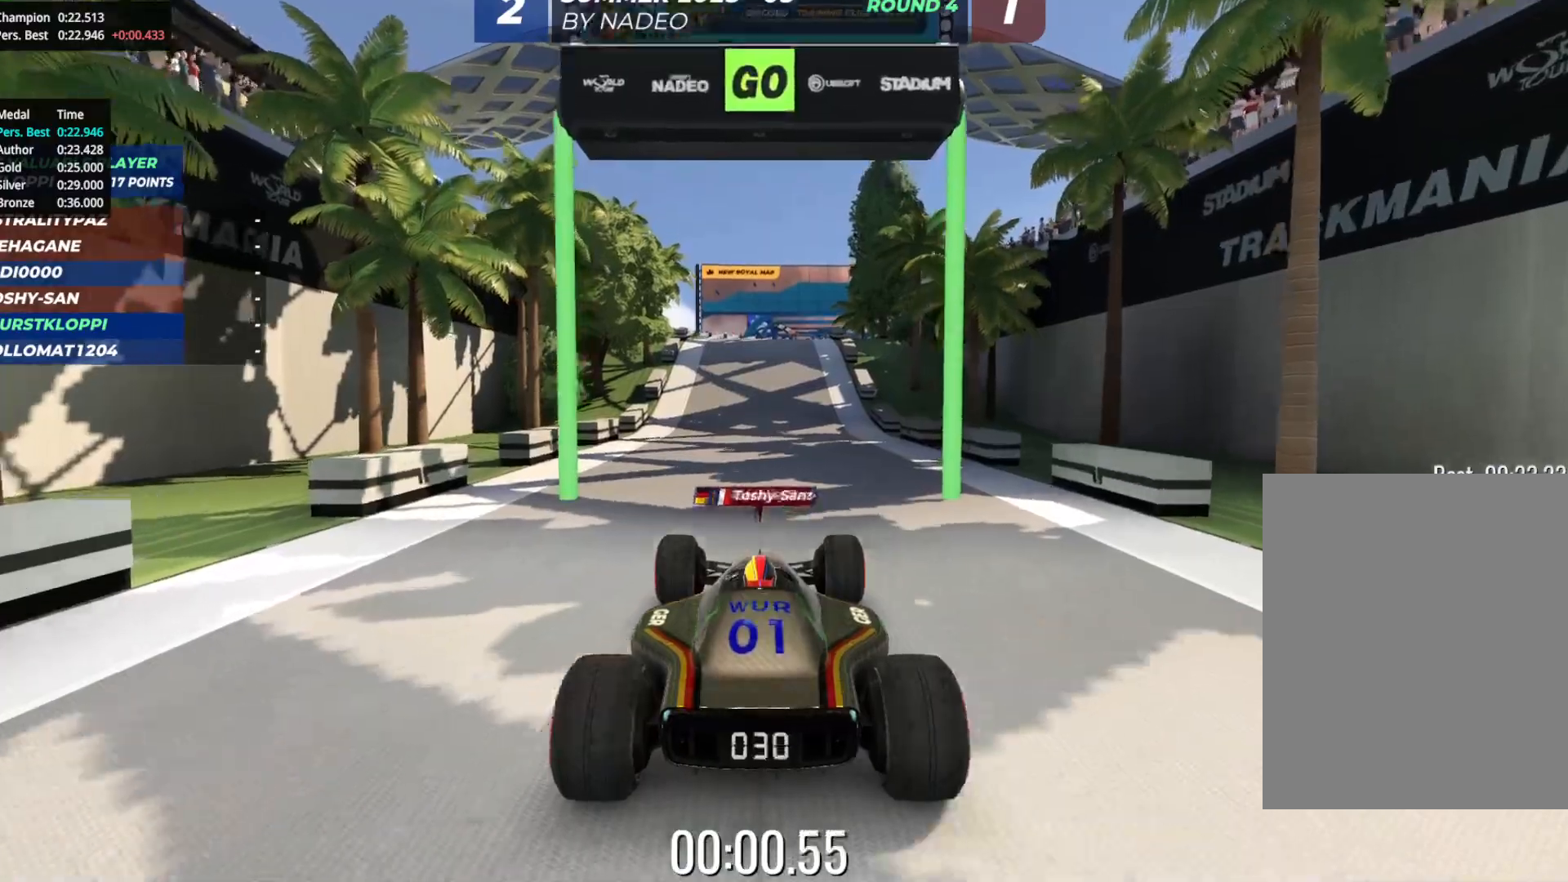
{"keys": ["up"], "events": []}
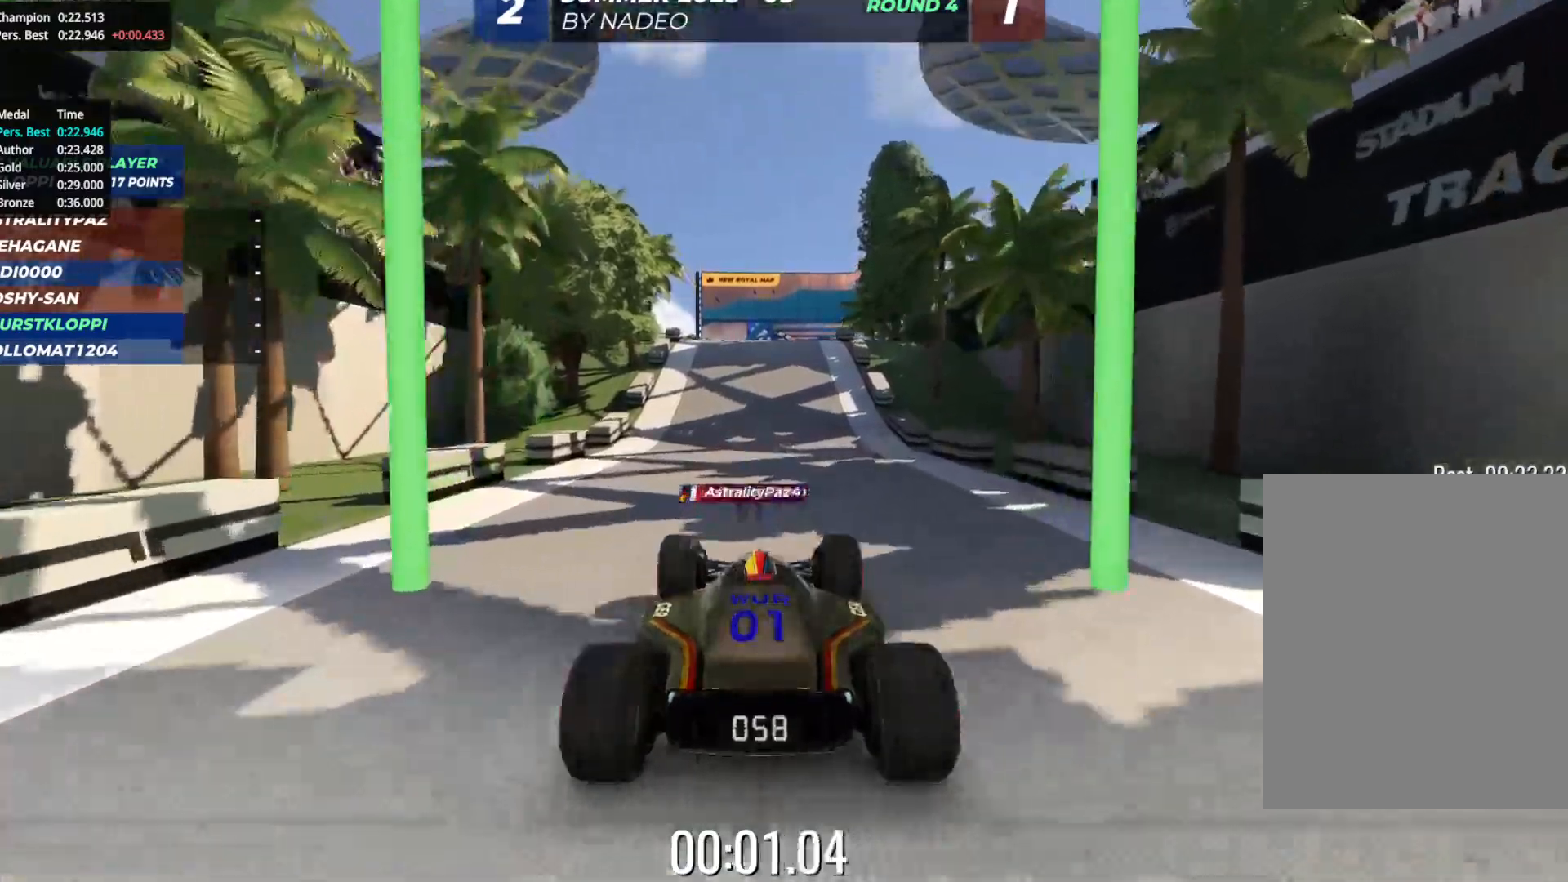
{"keys": ["up"], "events": []}
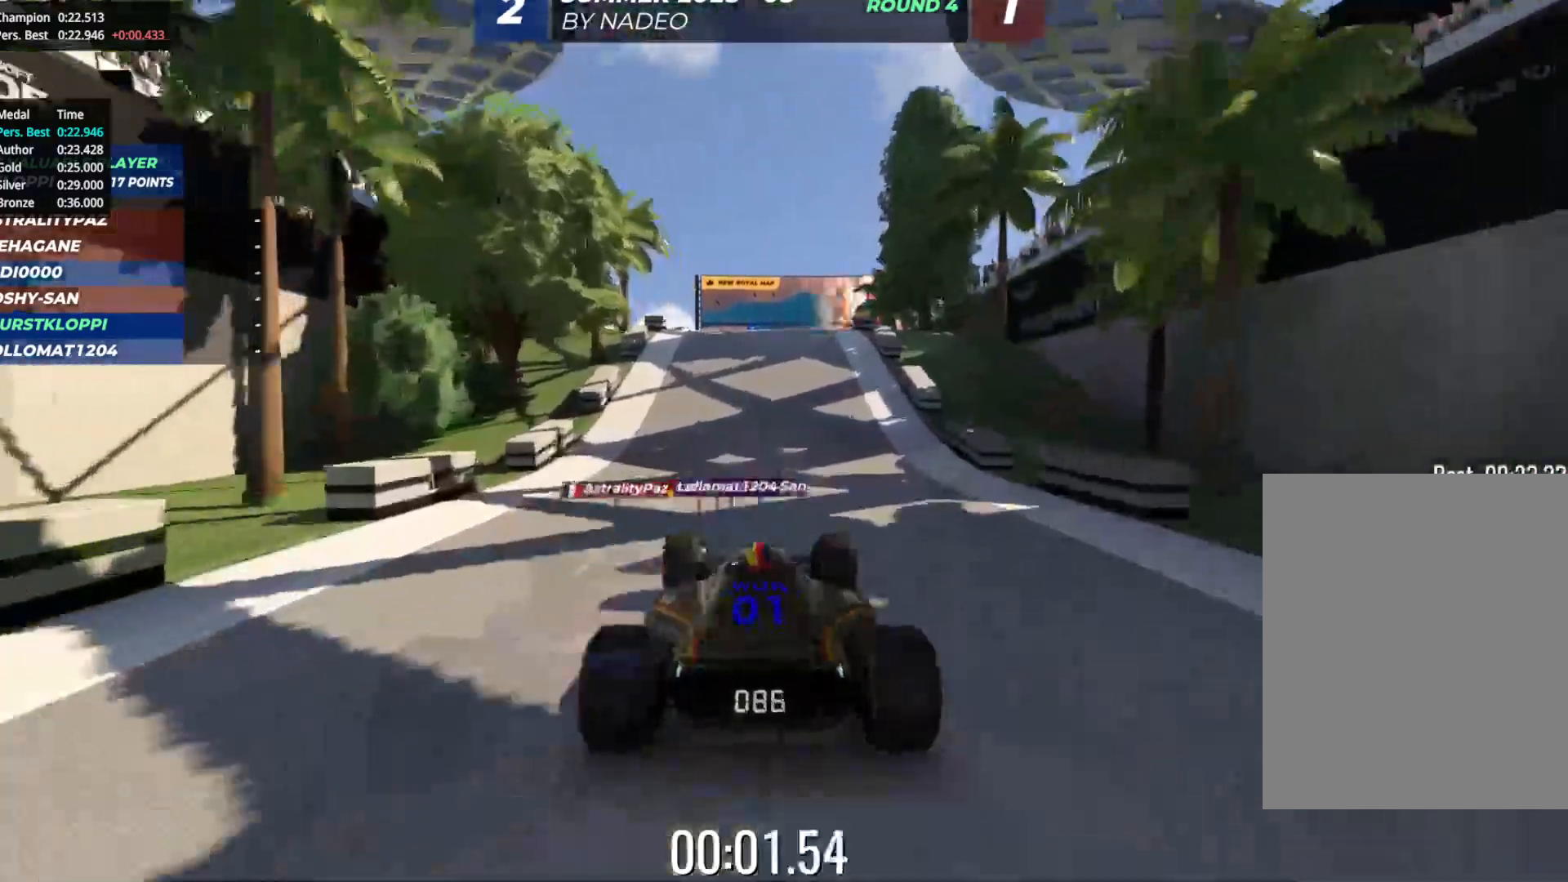
{"keys": ["up"], "events": []}
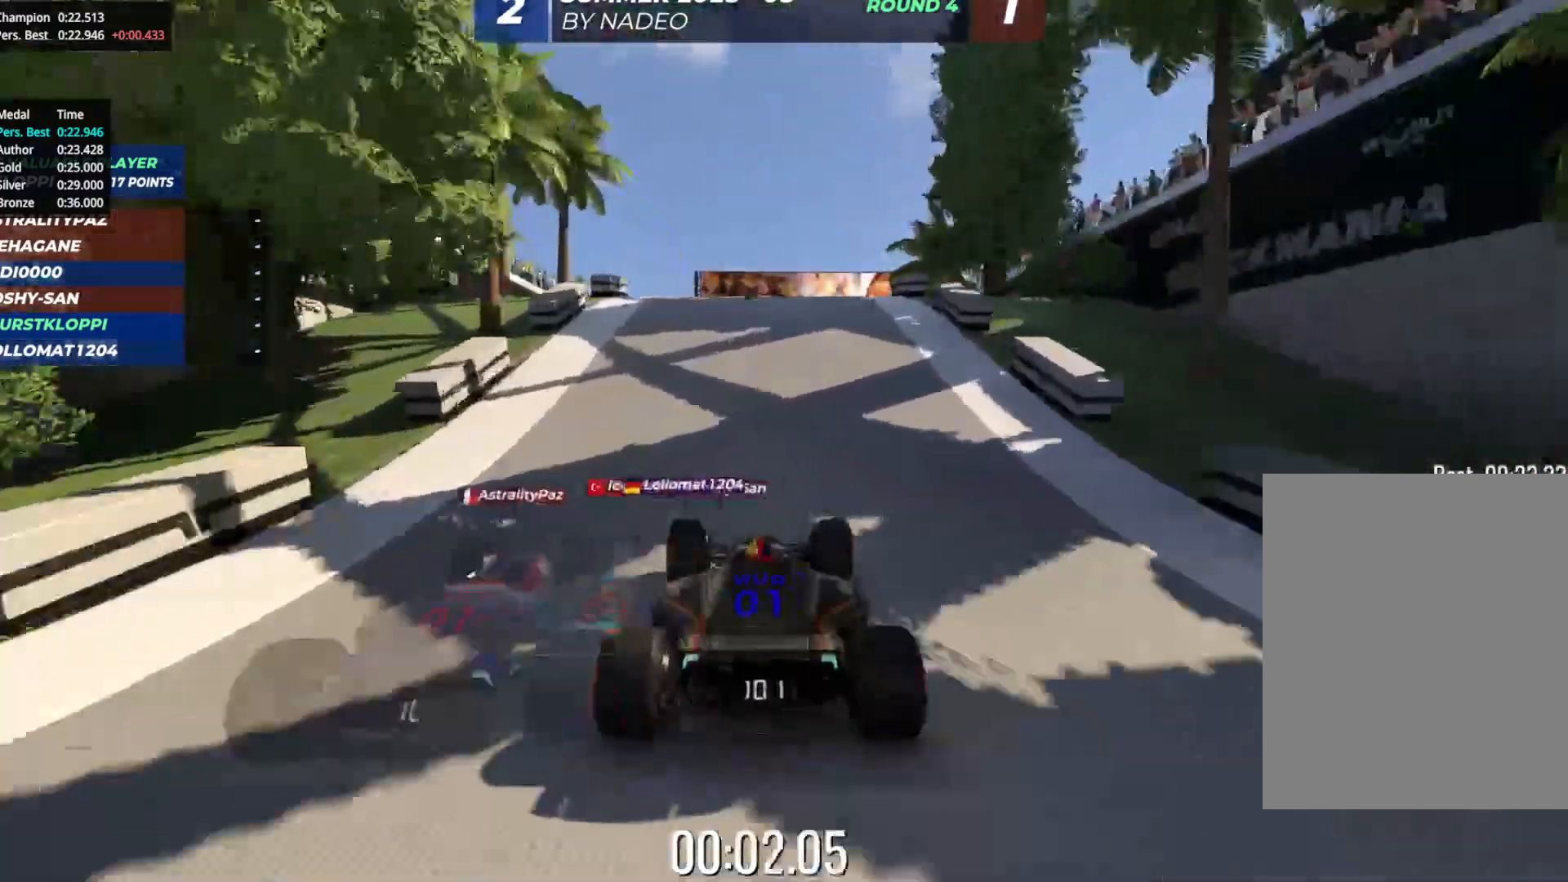
{"keys": ["up"], "events": [[400, "left", "down"], [450, "left", "up"]]}
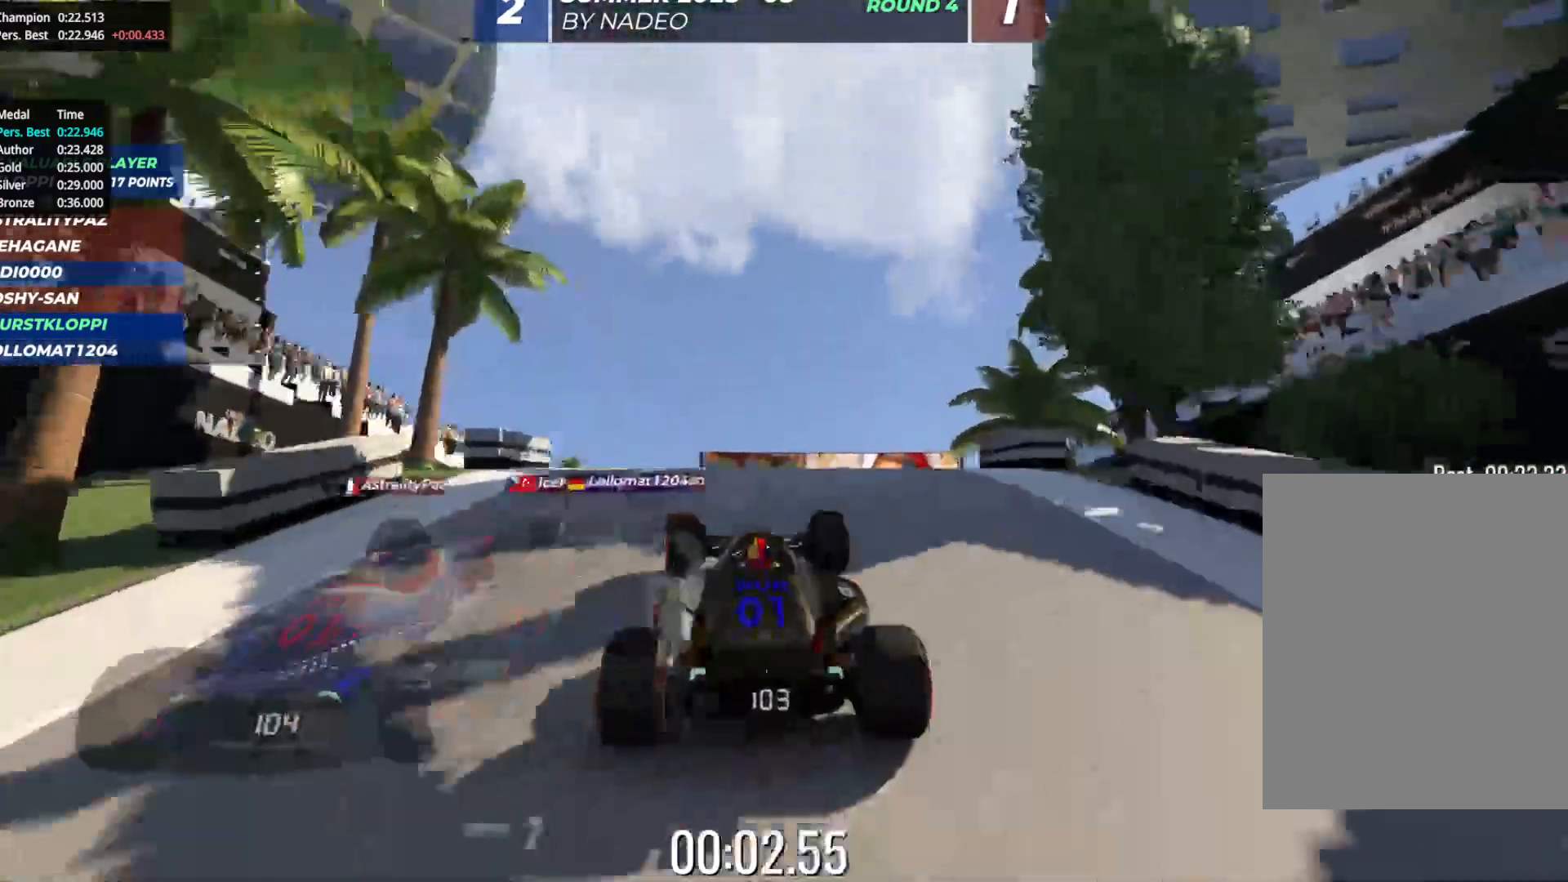
{"keys": ["up"], "events": []}
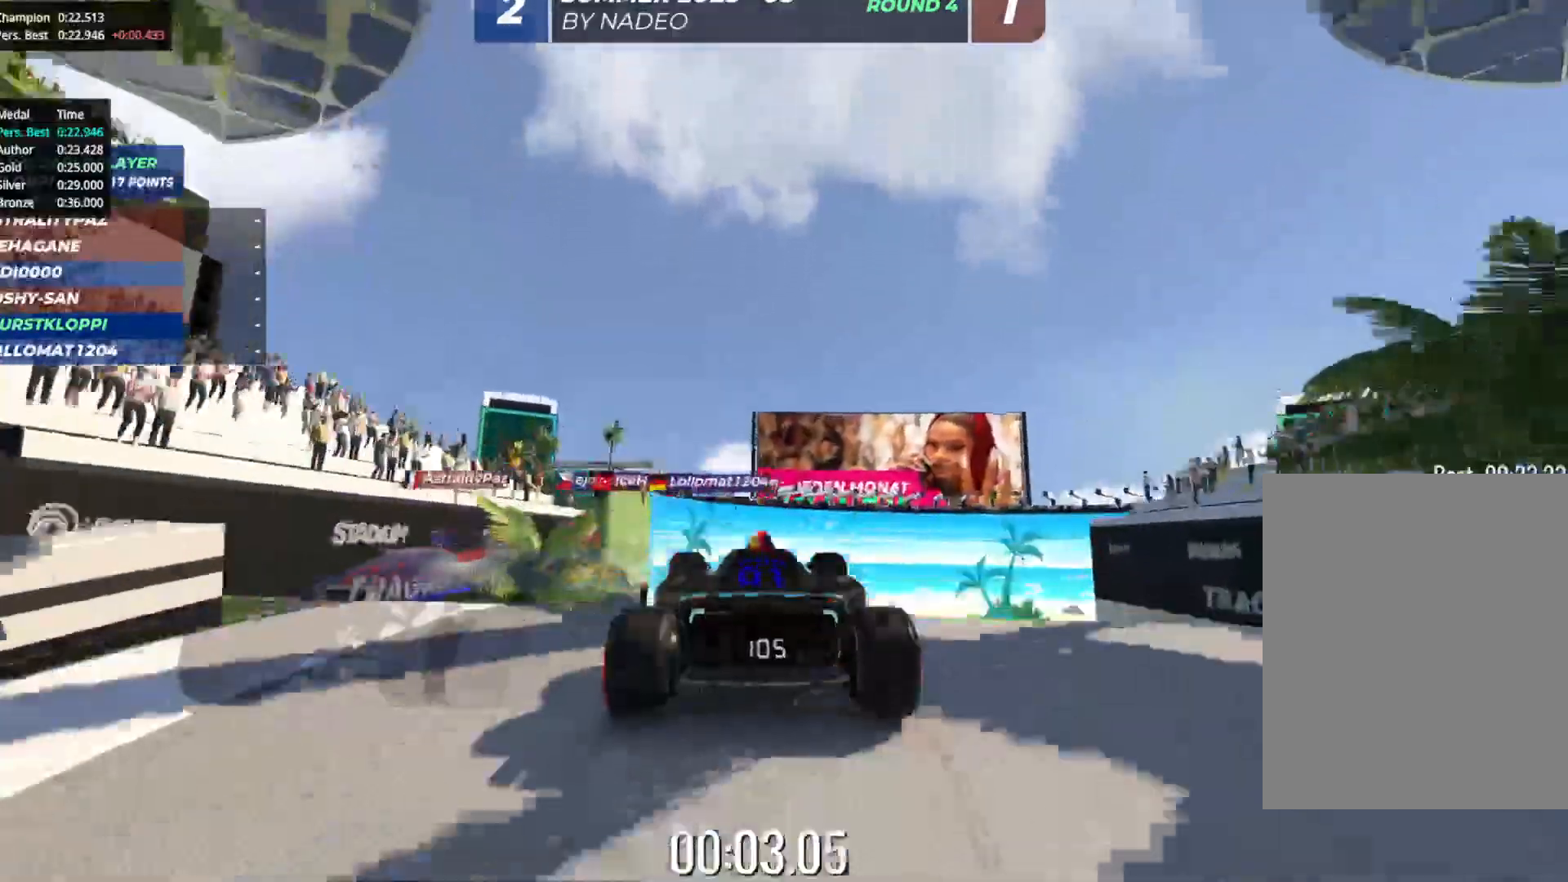
{"keys": ["up"], "events": []}
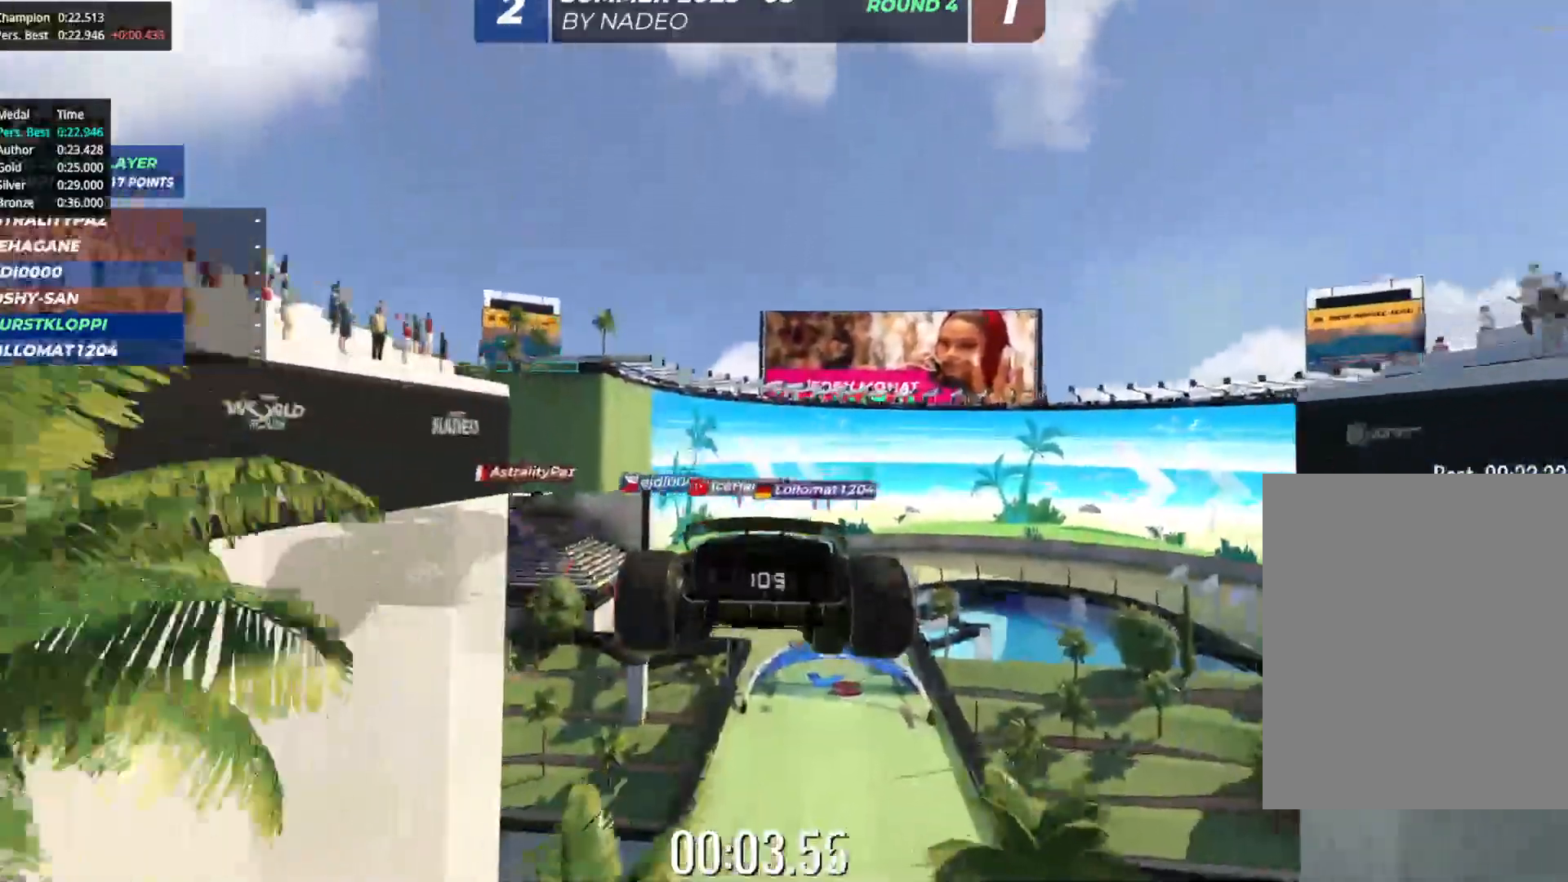
{"keys": ["up"], "events": []}
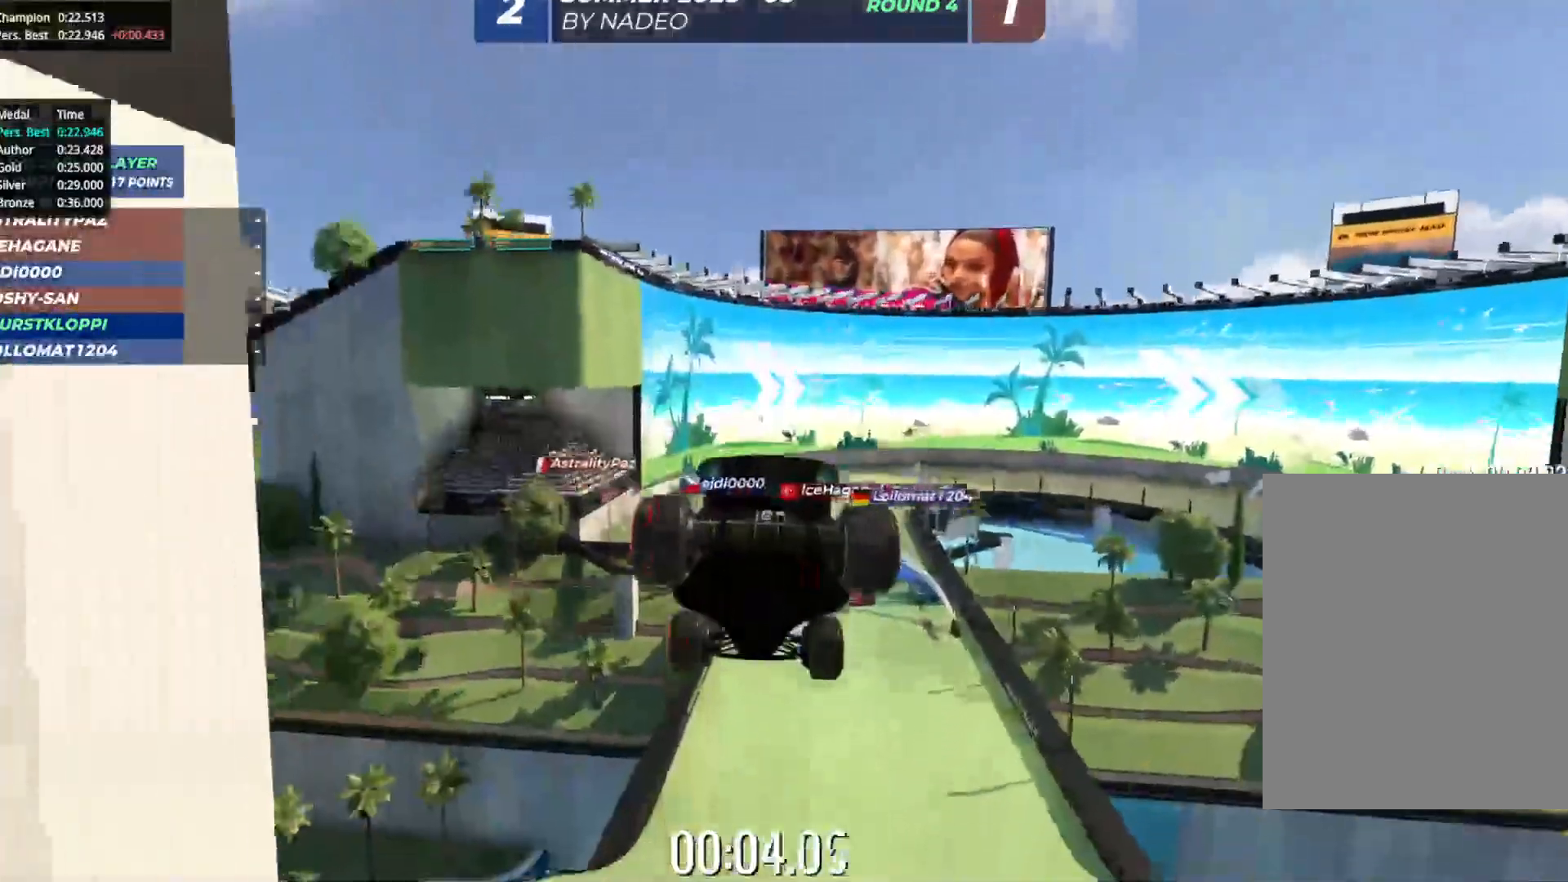
{"keys": ["up"], "events": []}
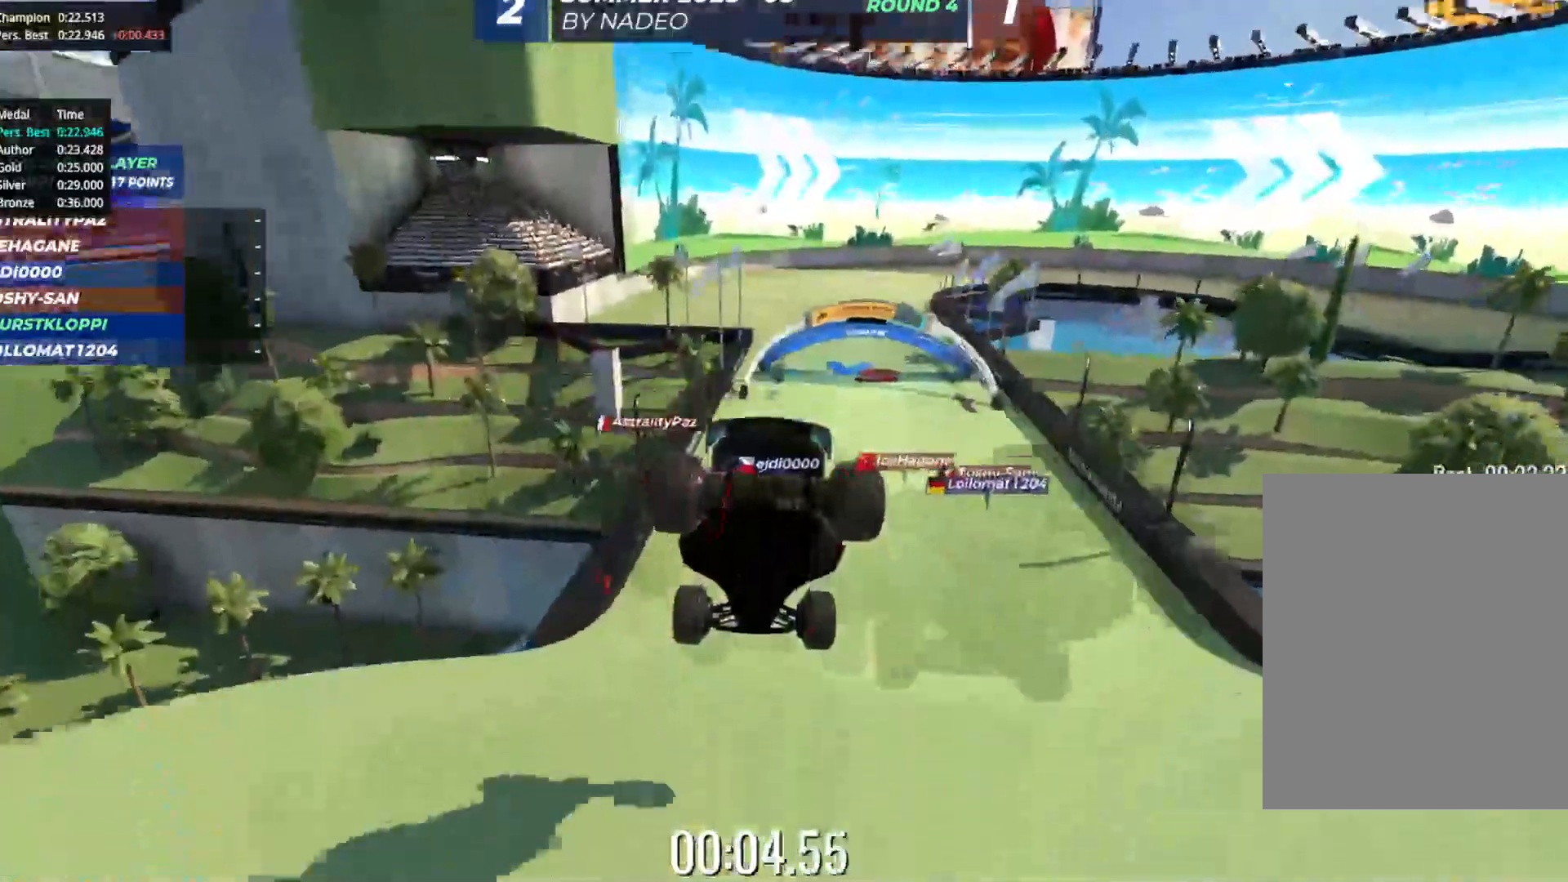
{"keys": ["up"], "events": [[150, "right", "down"], [200, "right", "up"]]}
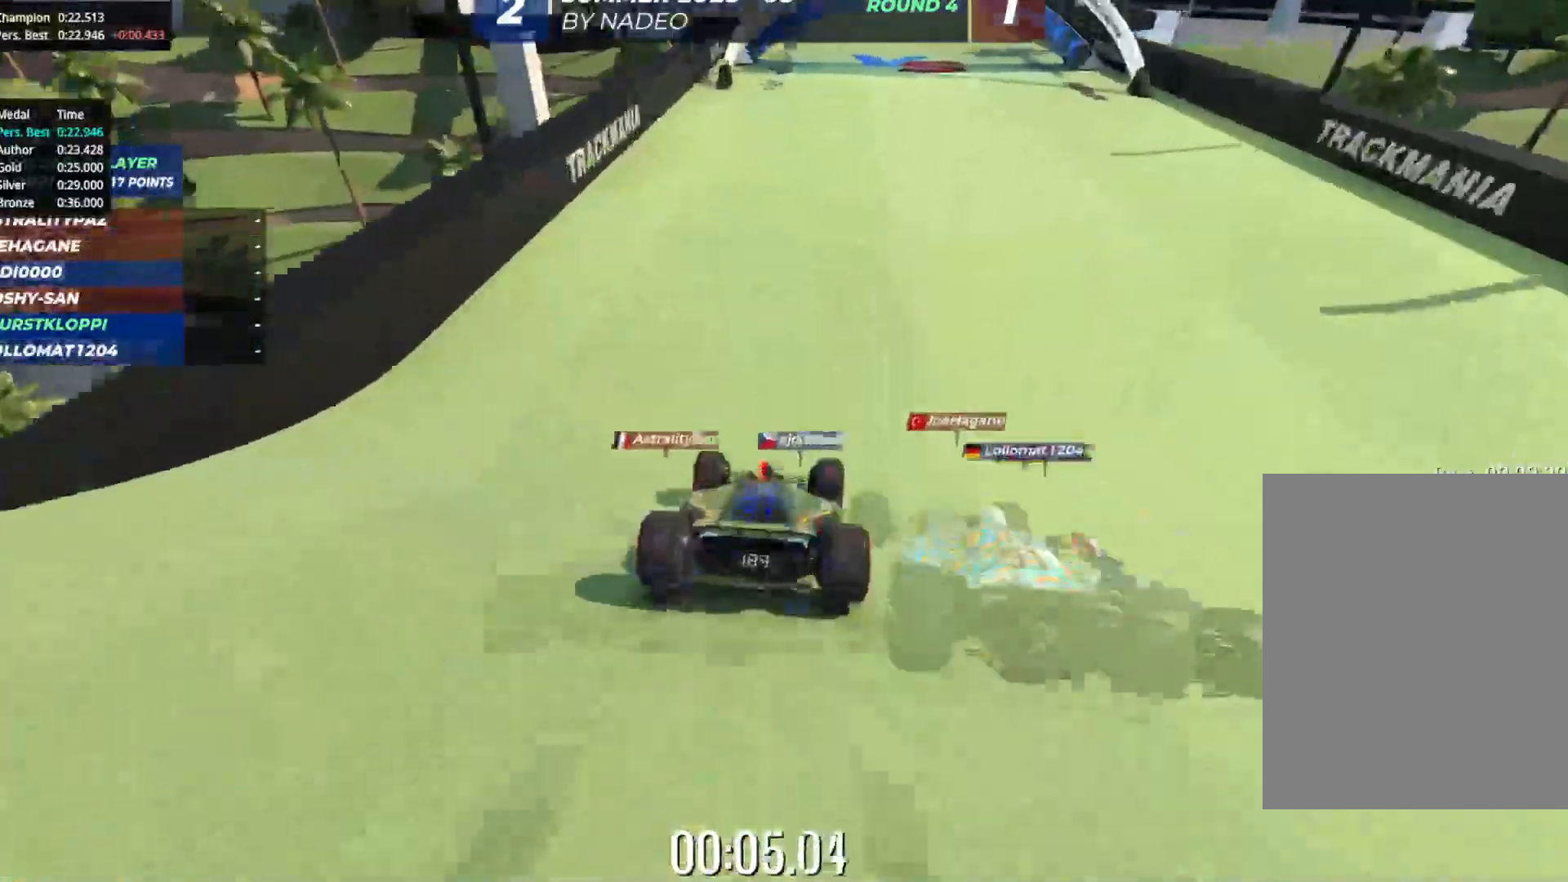
{"keys": ["up"], "events": [[417, "left", "down"], [467, "left", "up"]]}
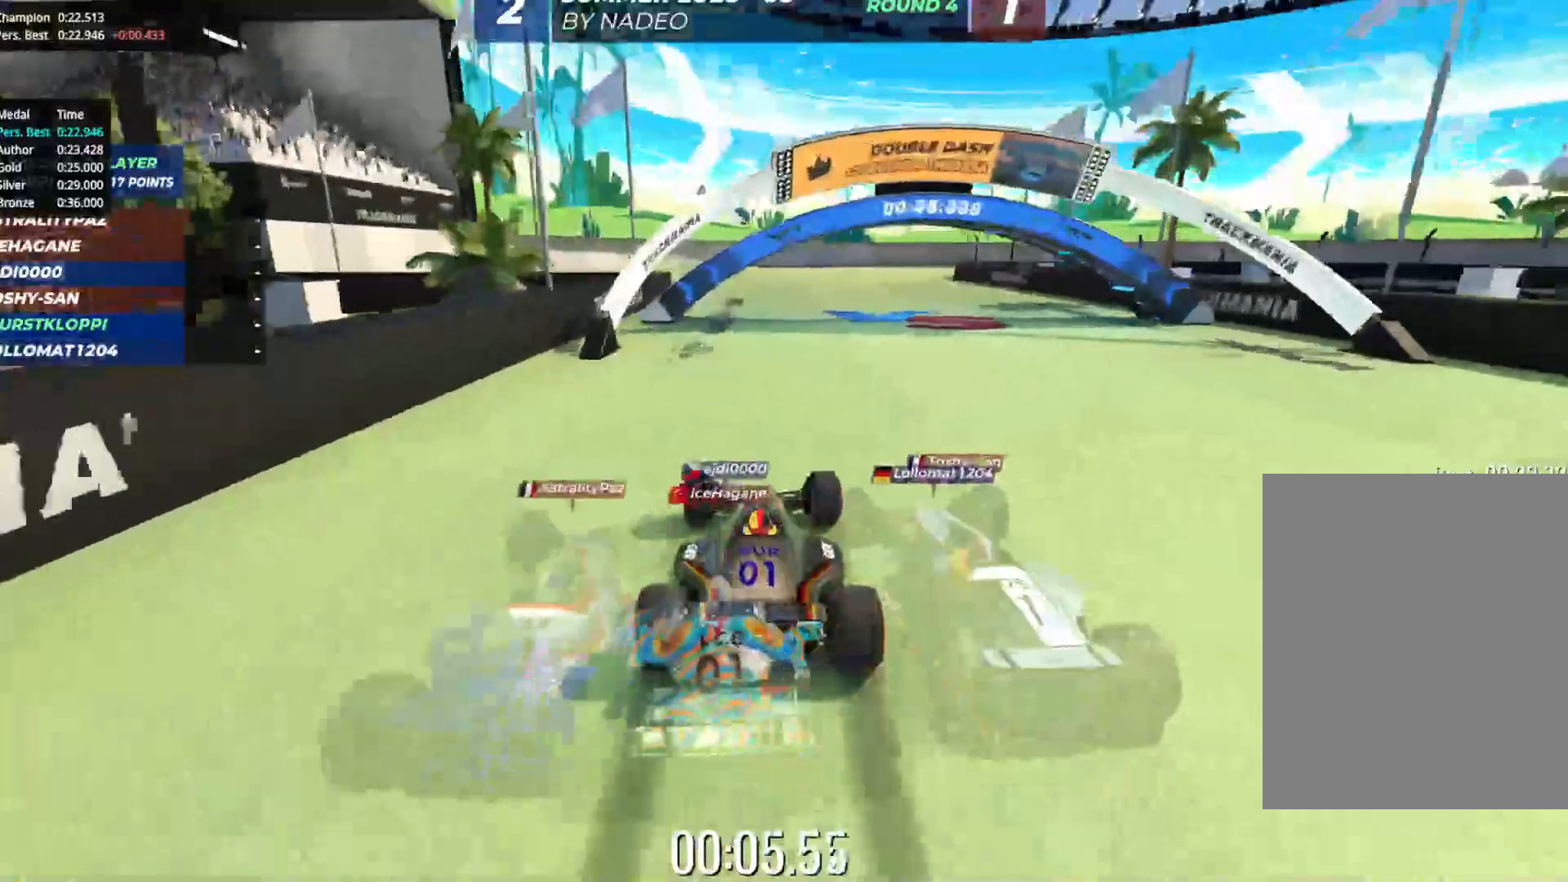
{"keys": ["right", "up"], "events": [[400, "right", "down"]]}
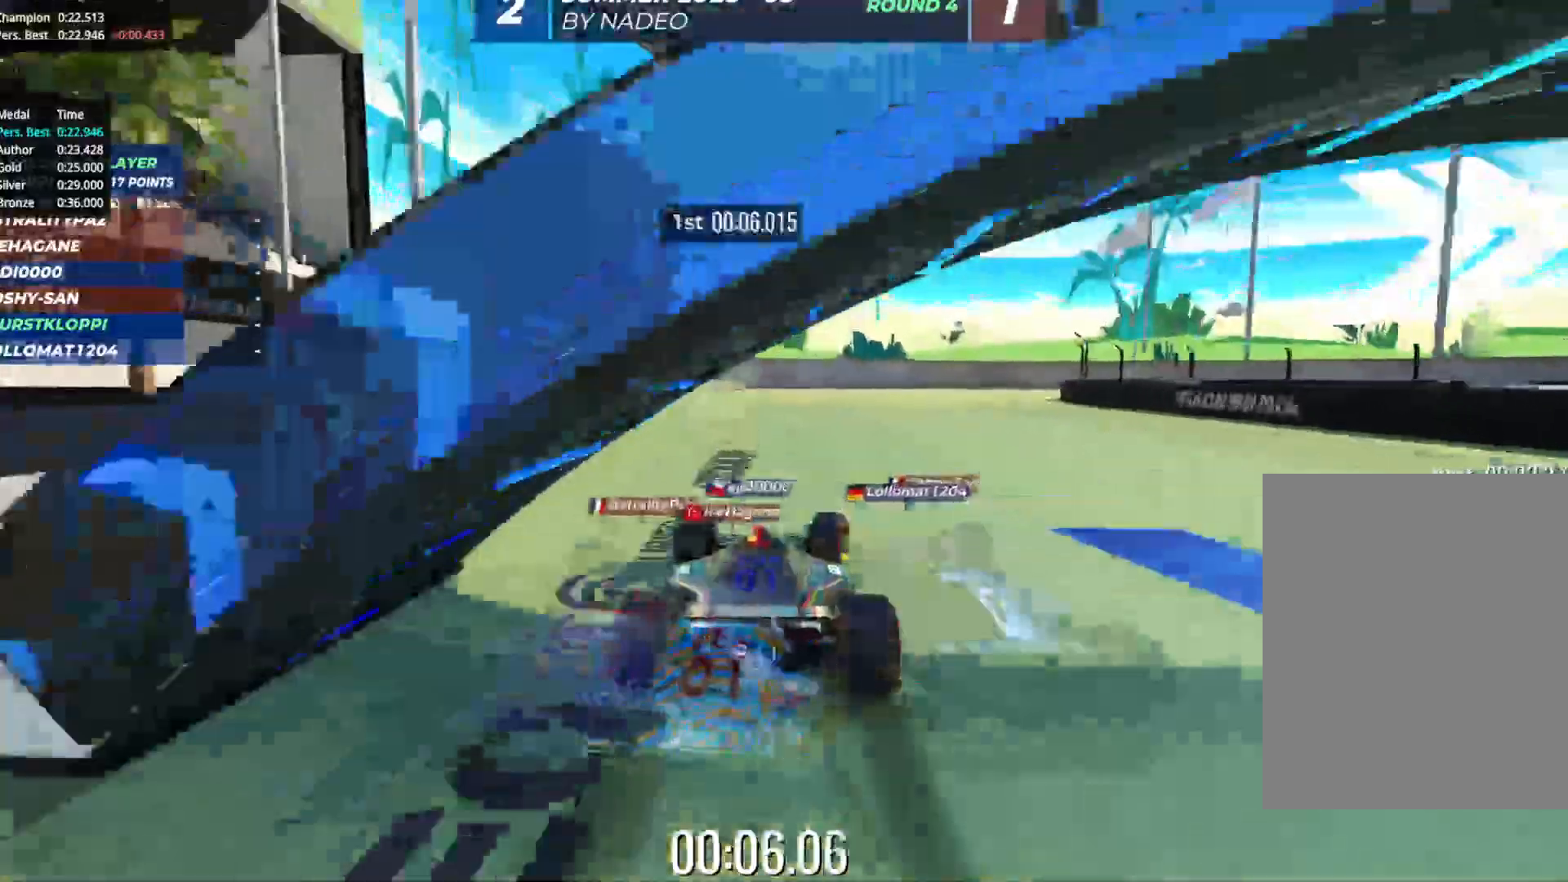
{"keys": ["right", "up"], "events": [[217, "right", "up"], [267, "right", "down"]]}
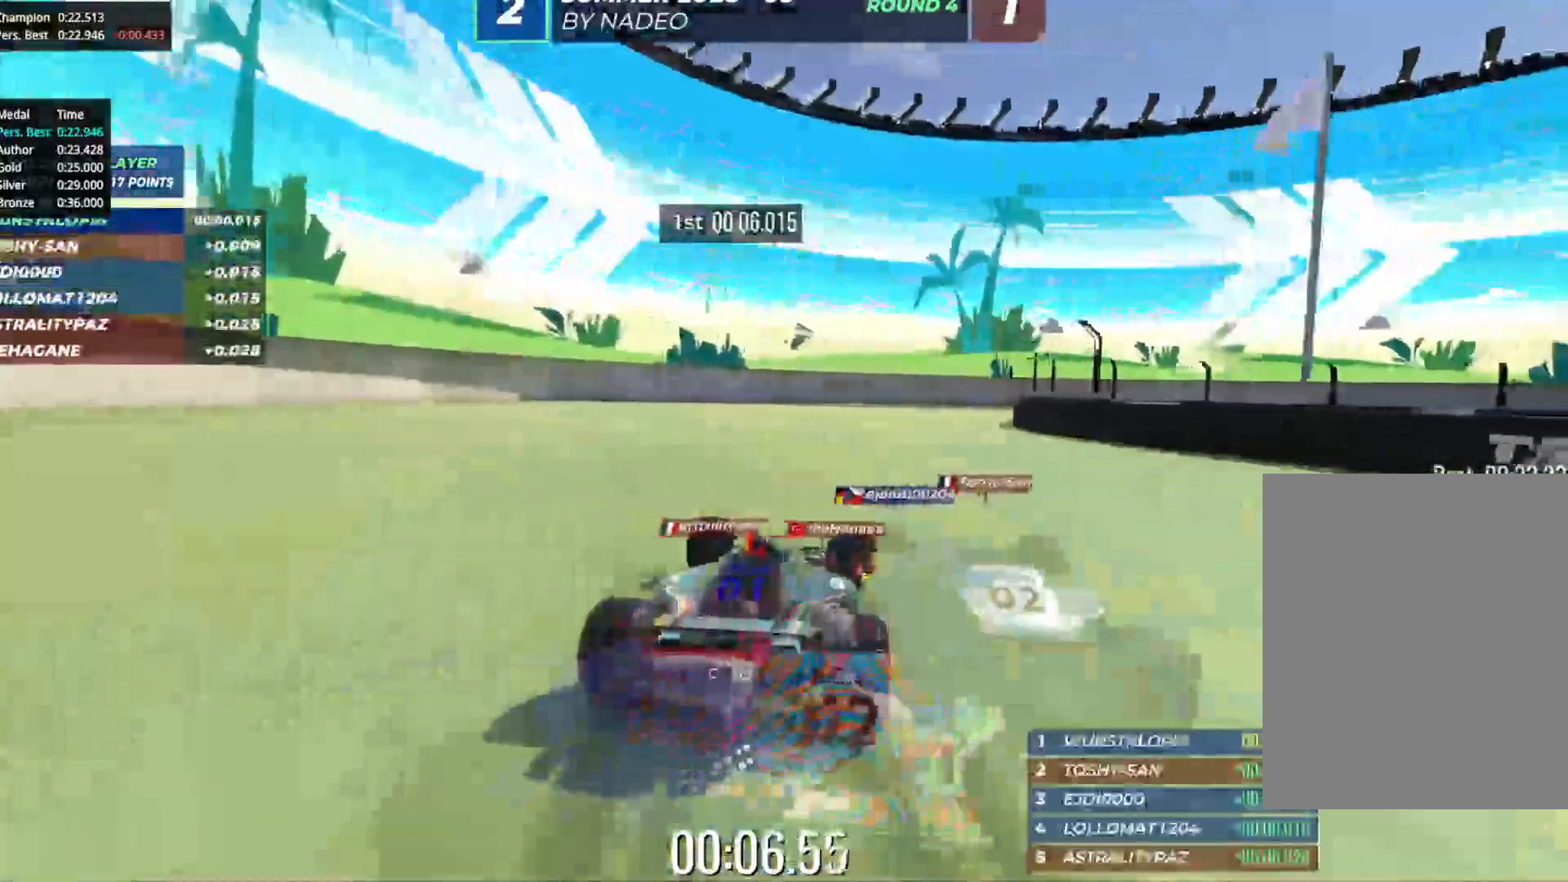
{"keys": ["up"], "events": [[483, "right", "up"]]}
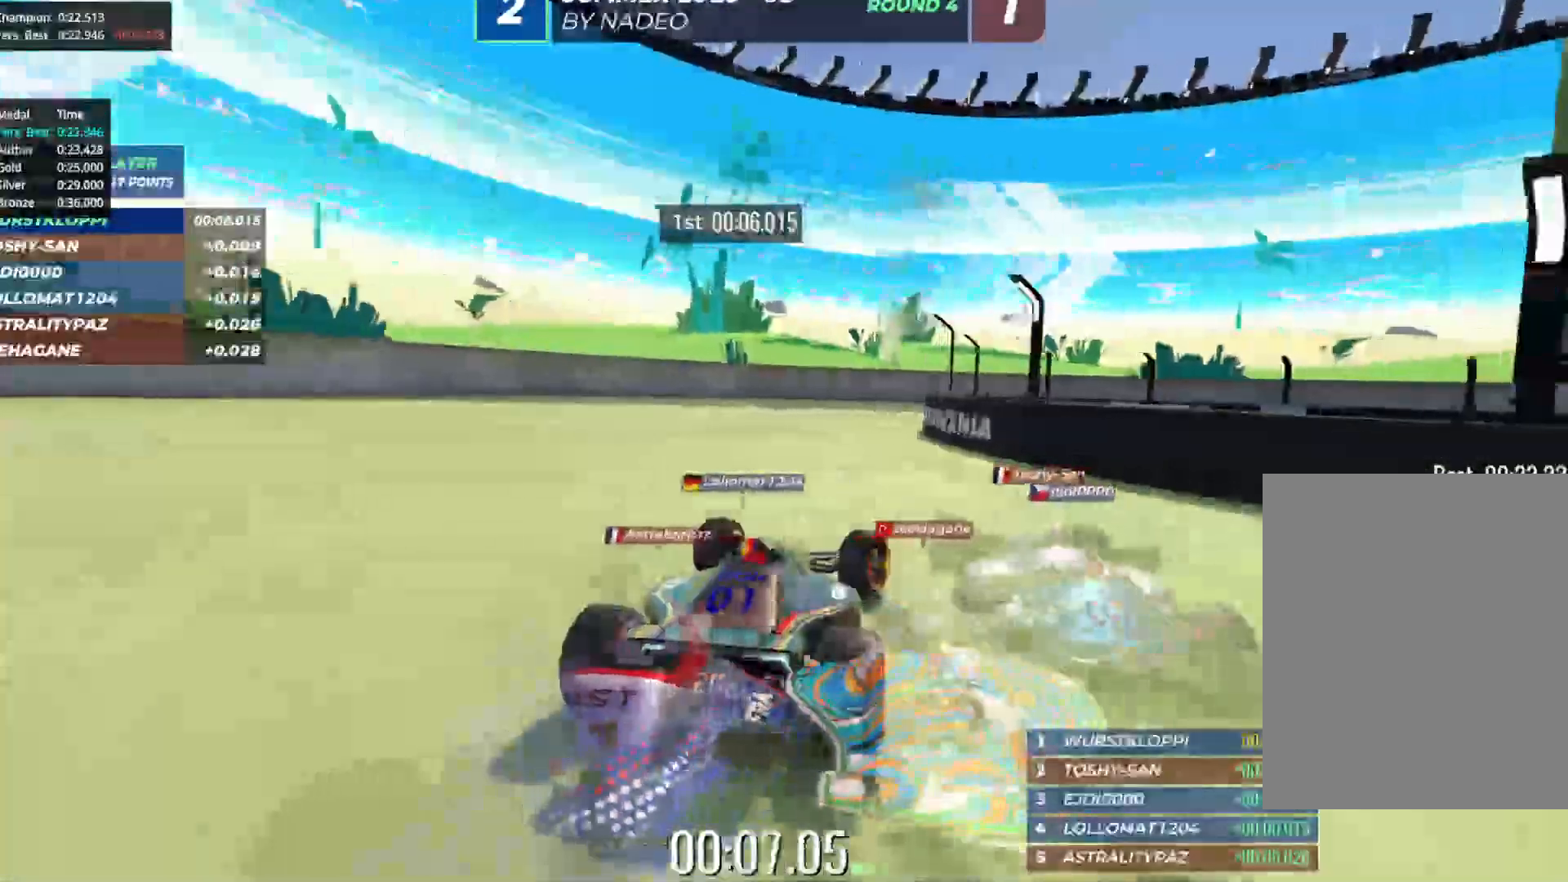
{"keys": ["right", "up"], "events": [[50, "right", "down"], [183, "right", "up"], [233, "right", "down"], [383, "right", "up"], [433, "right", "down"]]}
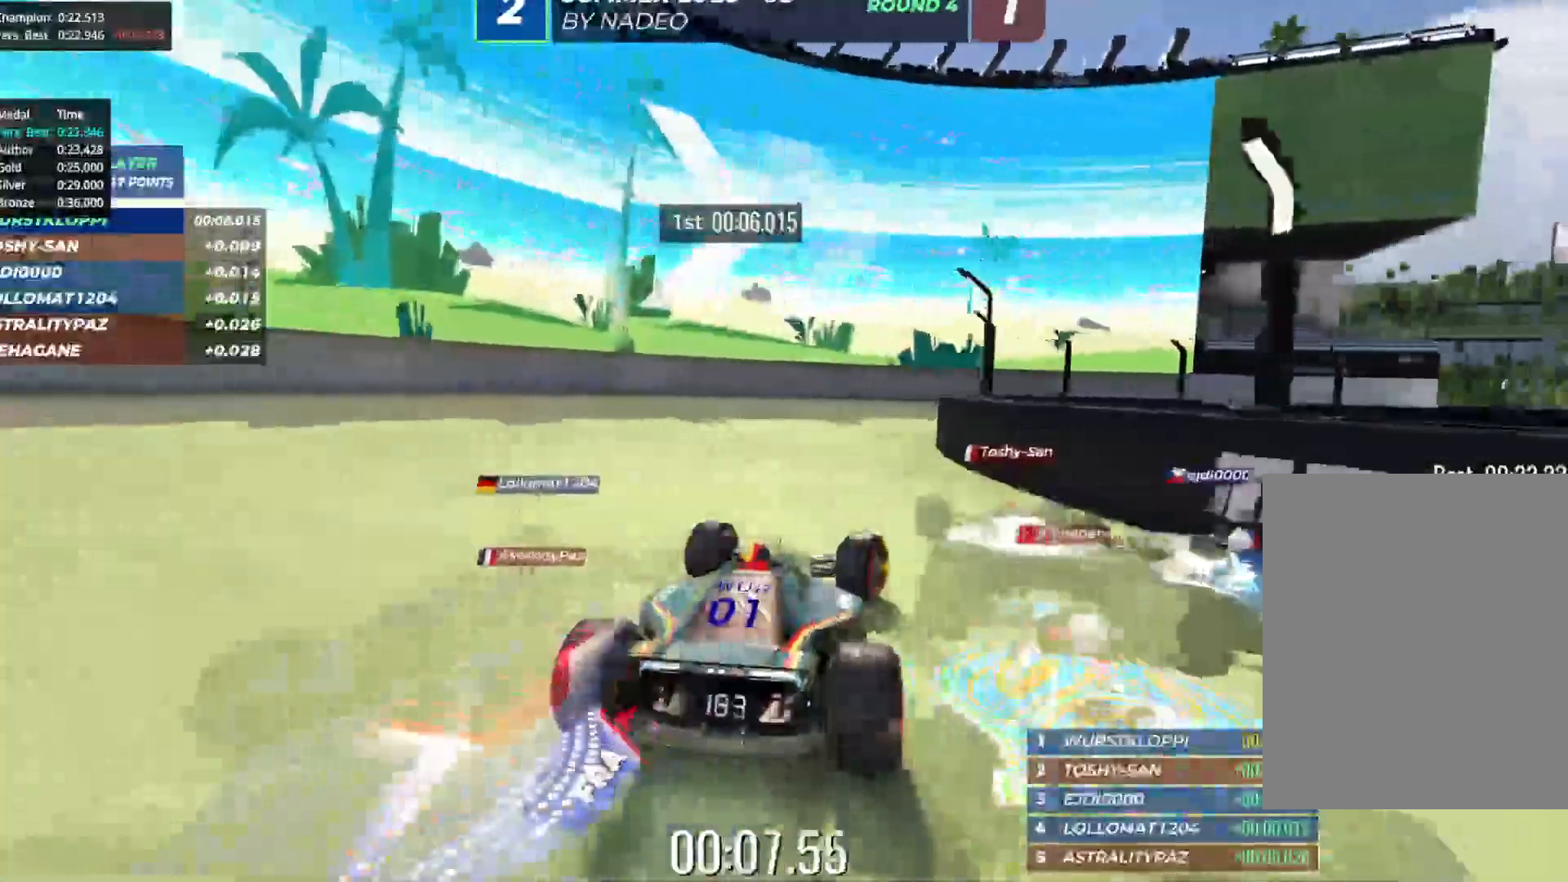
{"keys": ["right", "up"], "events": [[50, "right", "up"], [133, "right", "down"], [217, "right", "up"], [283, "right", "down"], [383, "right", "up"], [450, "right", "down"]]}
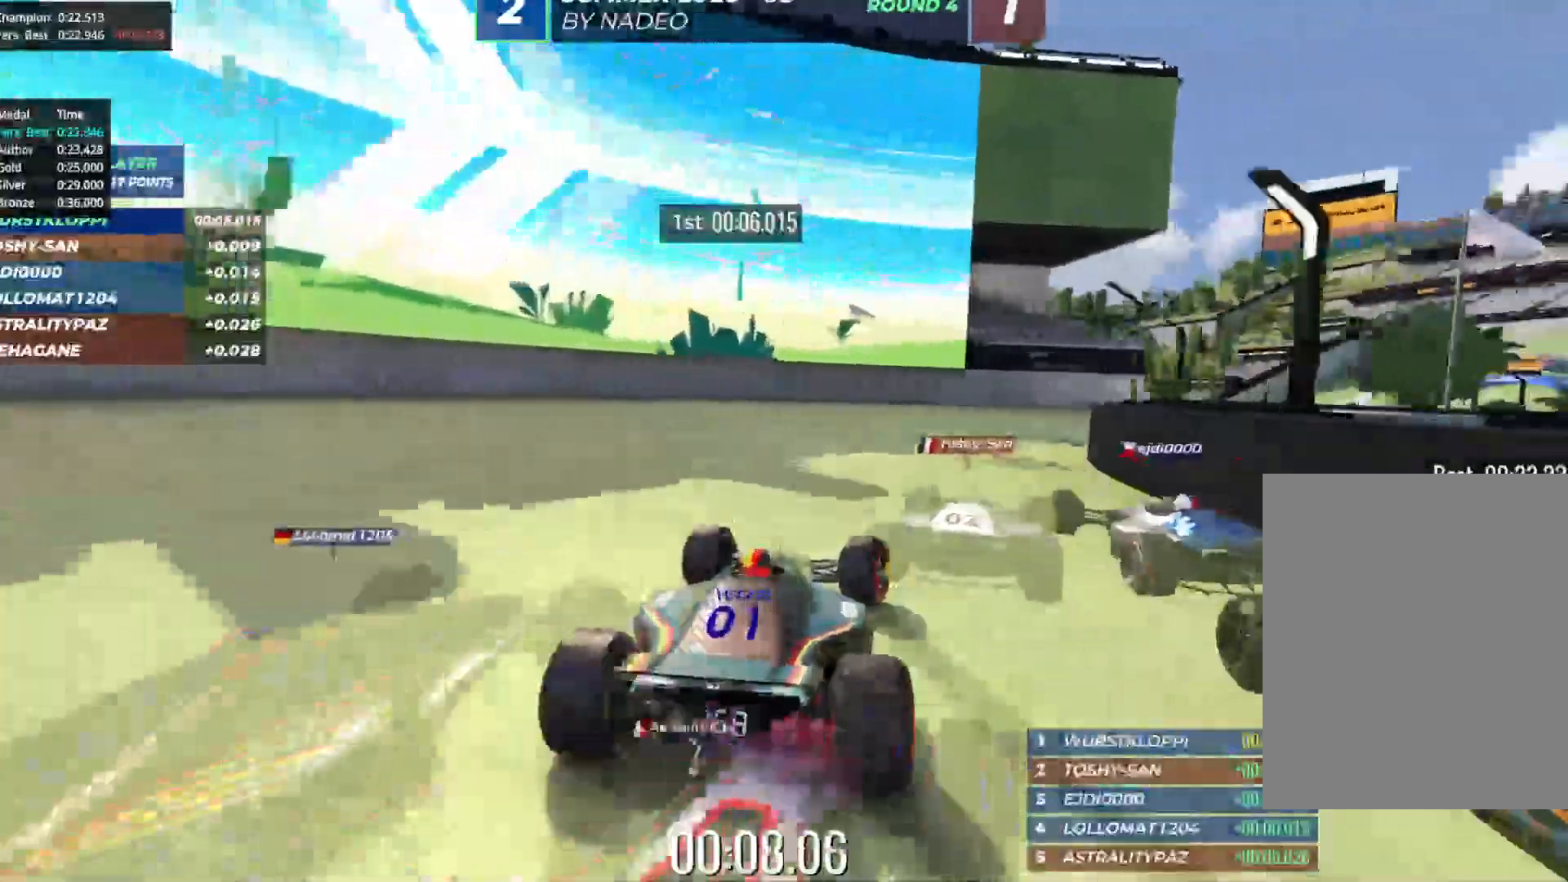
{"keys": ["right", "up"], "events": [[50, "right", "up"], [150, "right", "down"], [217, "right", "up"], [317, "right", "down"], [400, "right", "up"], [483, "right", "down"]]}
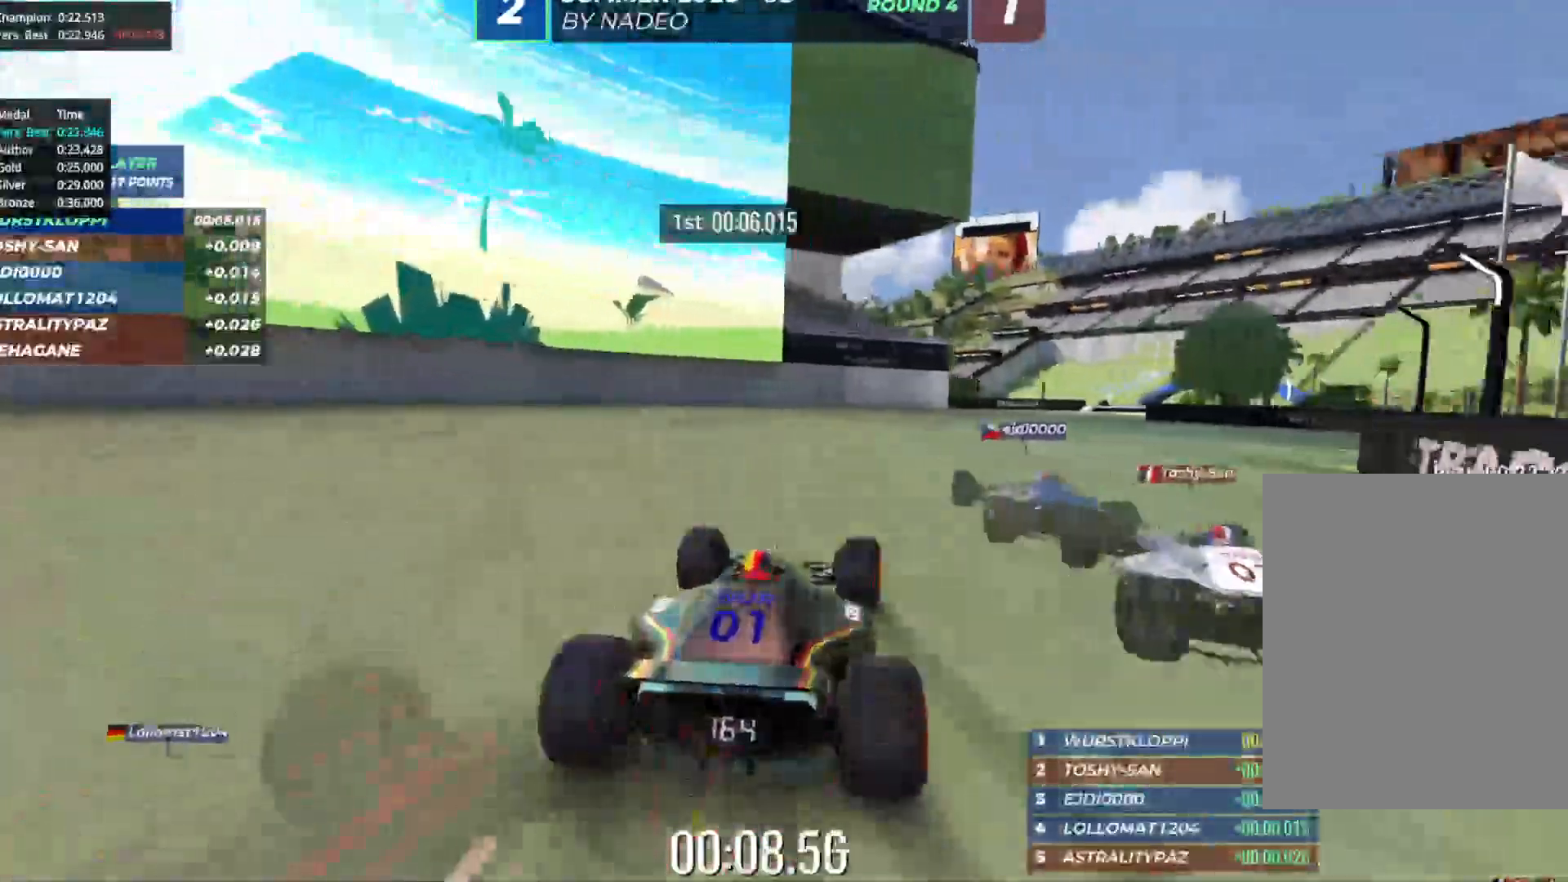
{"keys": ["up"], "events": [[50, "right", "up"], [133, "right", "down"], [217, "right", "up"], [367, "right", "down"], [383, "right", "up"]]}
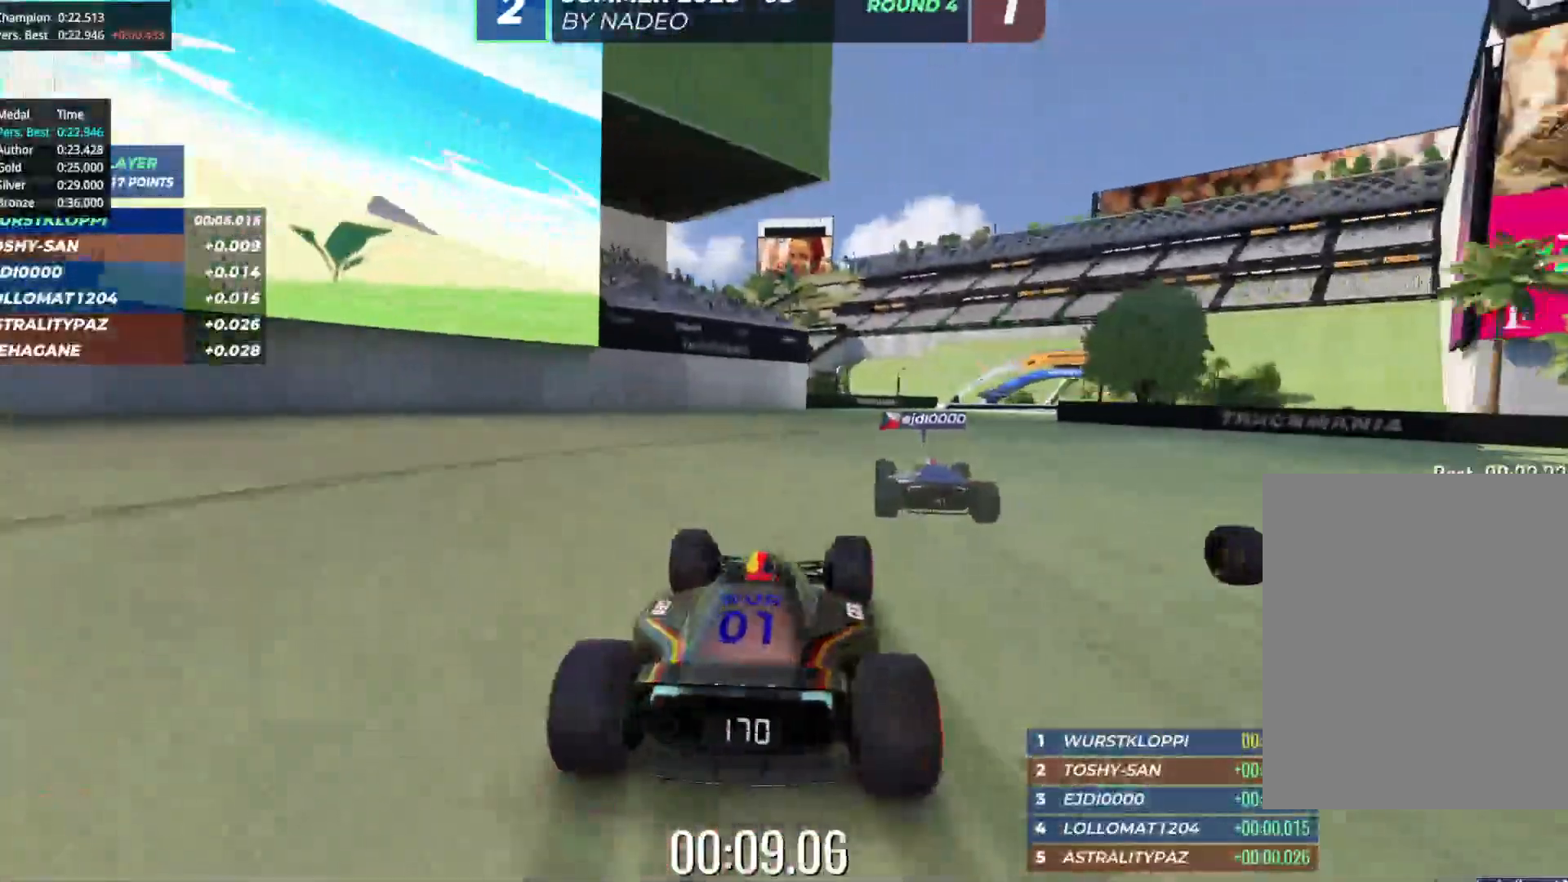
{"keys": ["up"], "events": [[33, "right", "down"], [83, "right", "up"], [183, "right", "down"], [267, "right", "up"], [367, "right", "down"], [467, "right", "up"]]}
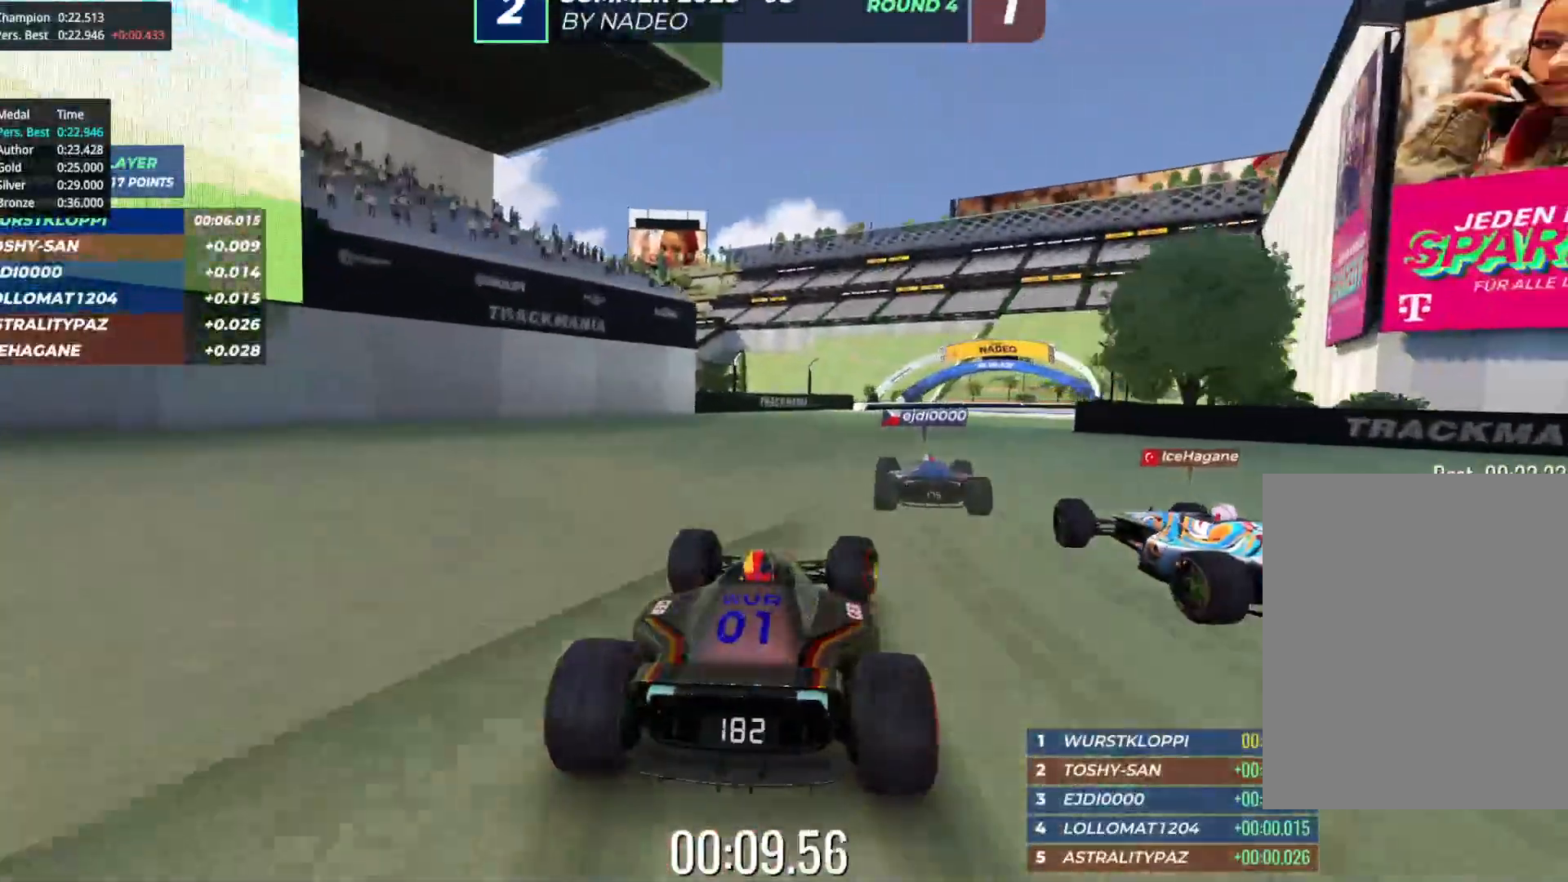
{"keys": ["right", "up"], "events": [[83, "right", "down"], [133, "right", "up"], [250, "right", "down"], [333, "right", "up"], [450, "right", "down"]]}
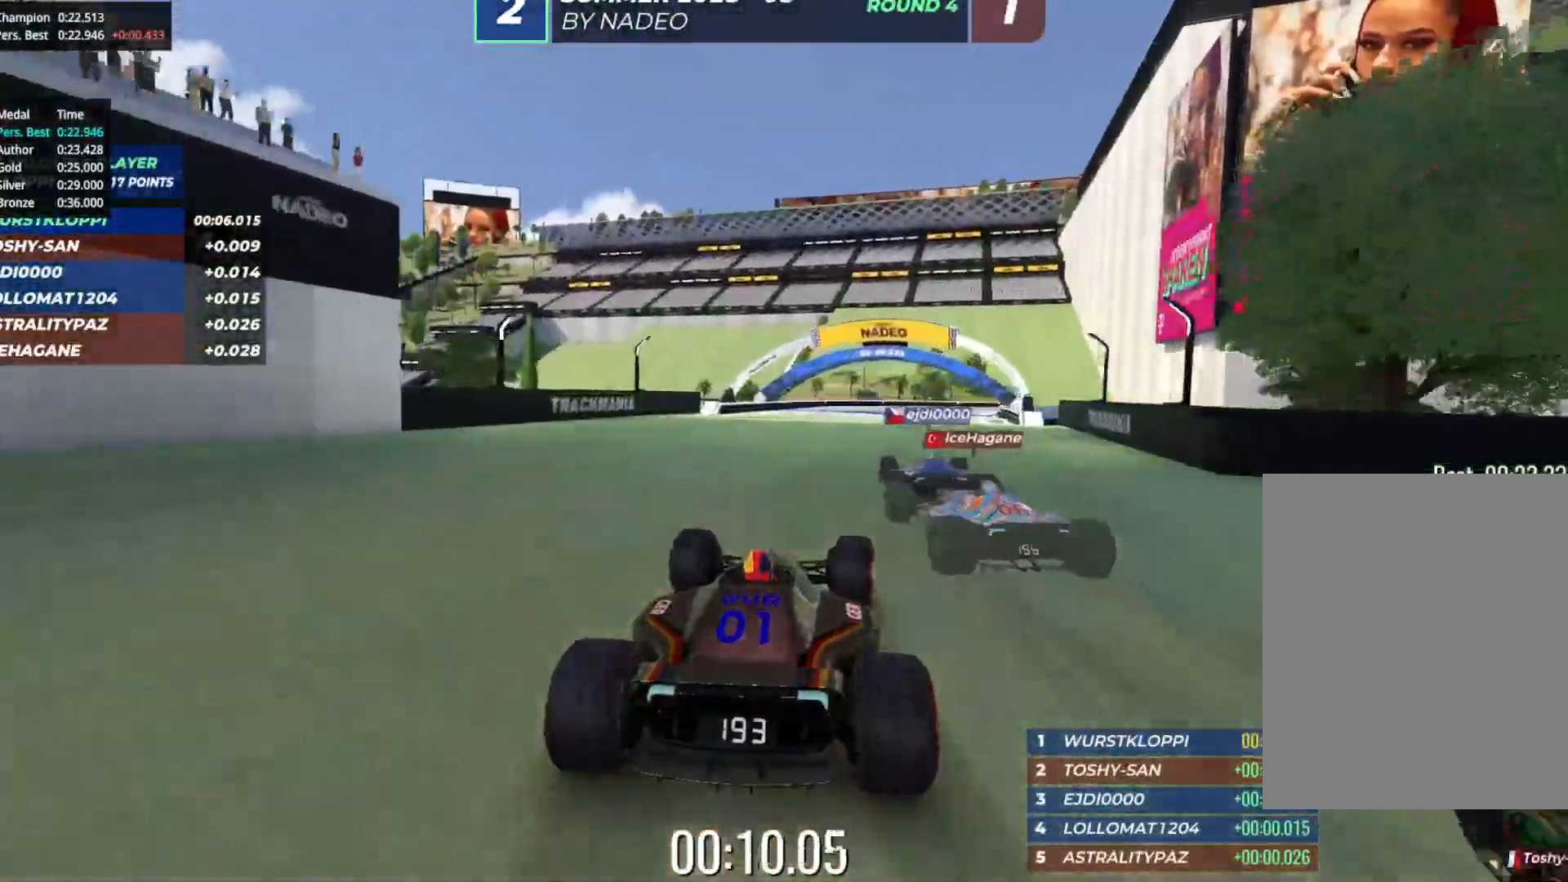
{"keys": ["right", "up"], "events": [[17, "right", "up"], [117, "right", "down"], [183, "right", "up"], [283, "right", "down"], [367, "right", "up"], [483, "right", "down"]]}
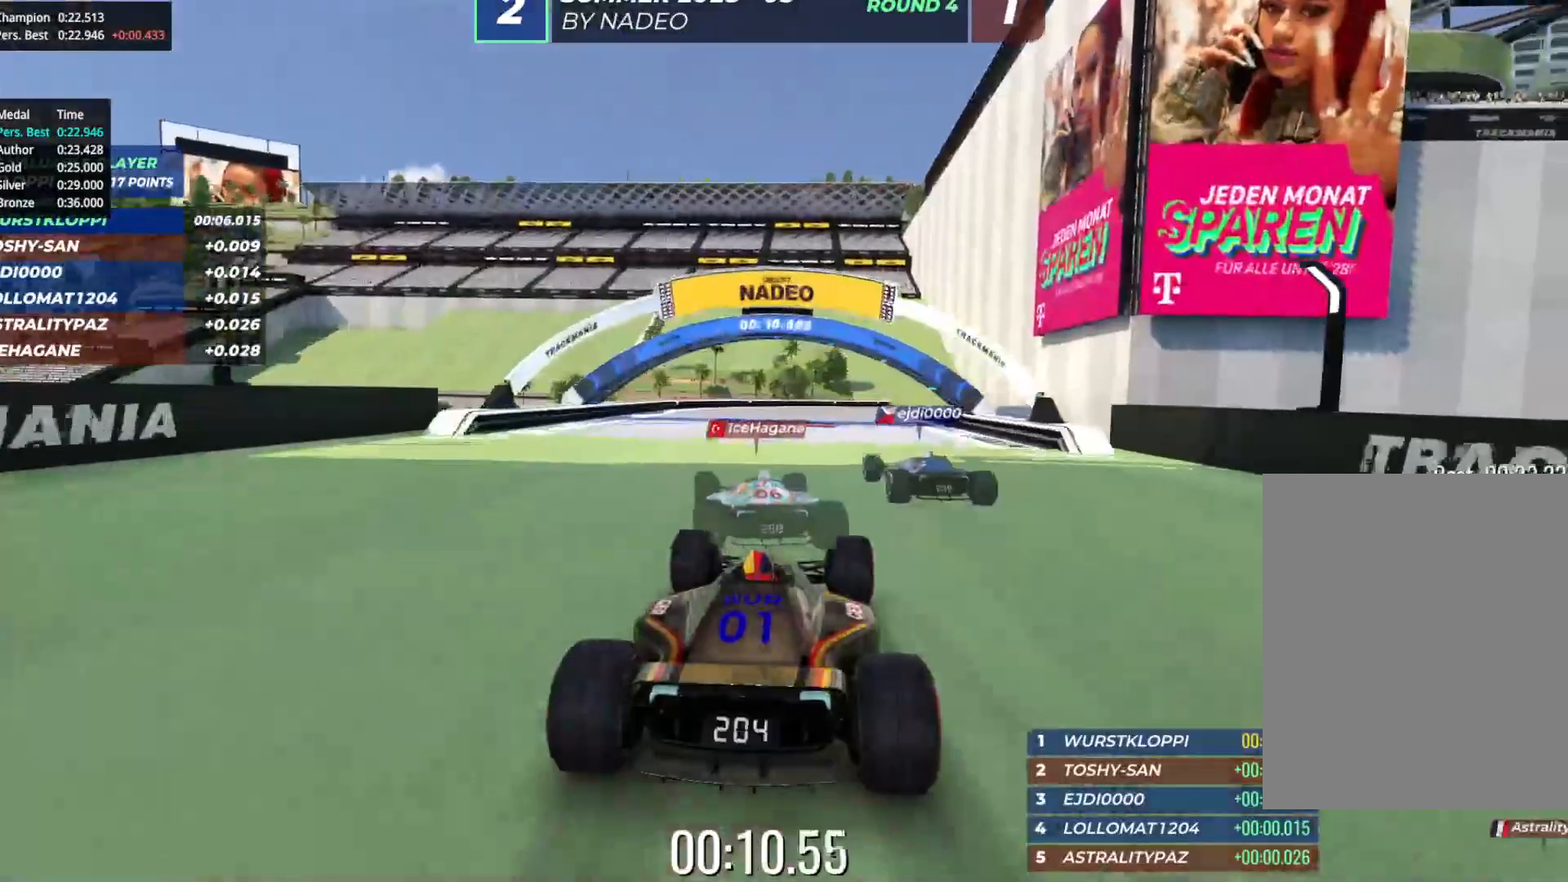
{"keys": ["up"], "events": [[50, "right", "up"], [333, "right", "down"], [467, "right", "up"]]}
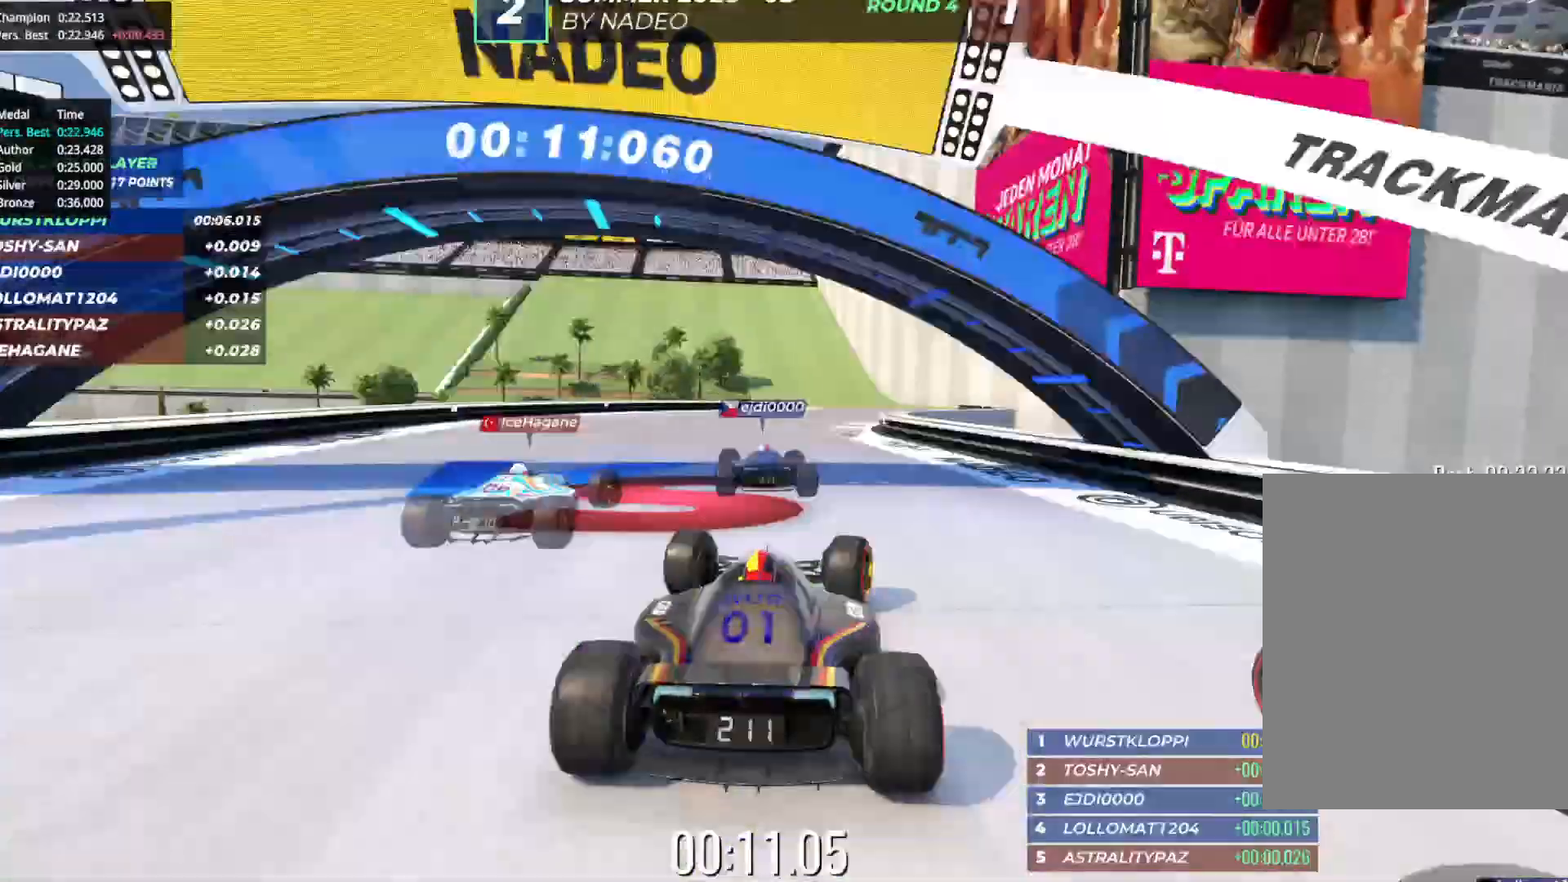
{"keys": ["up"], "events": [[183, "right", "down"], [217, "right", "up"]]}
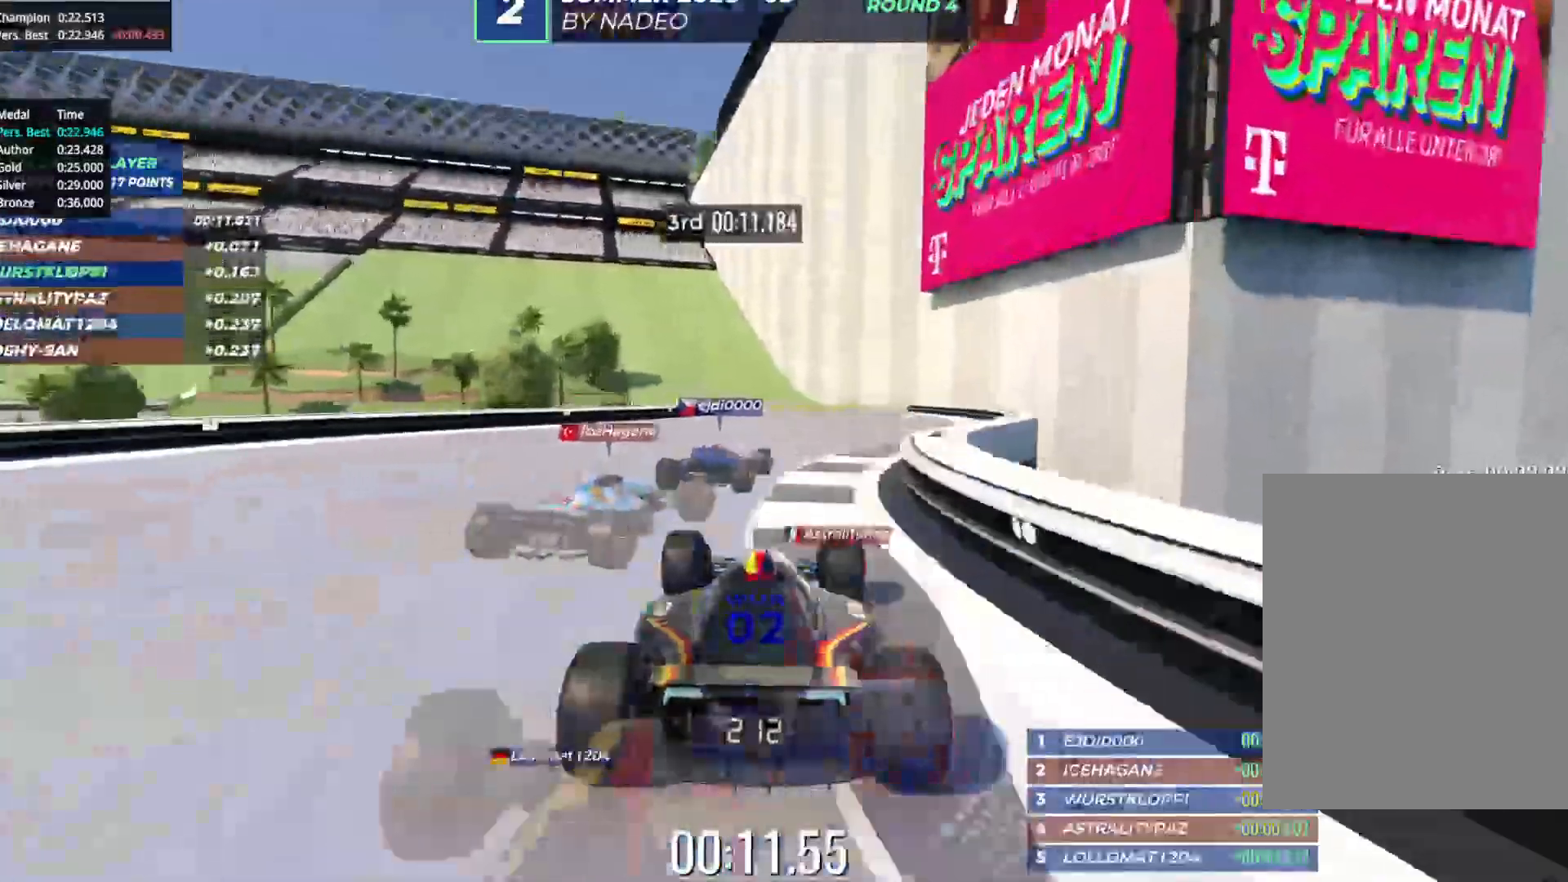
{"keys": ["left", "up"], "events": [[17, "right", "down"], [267, "right", "up"], [433, "left", "down"]]}
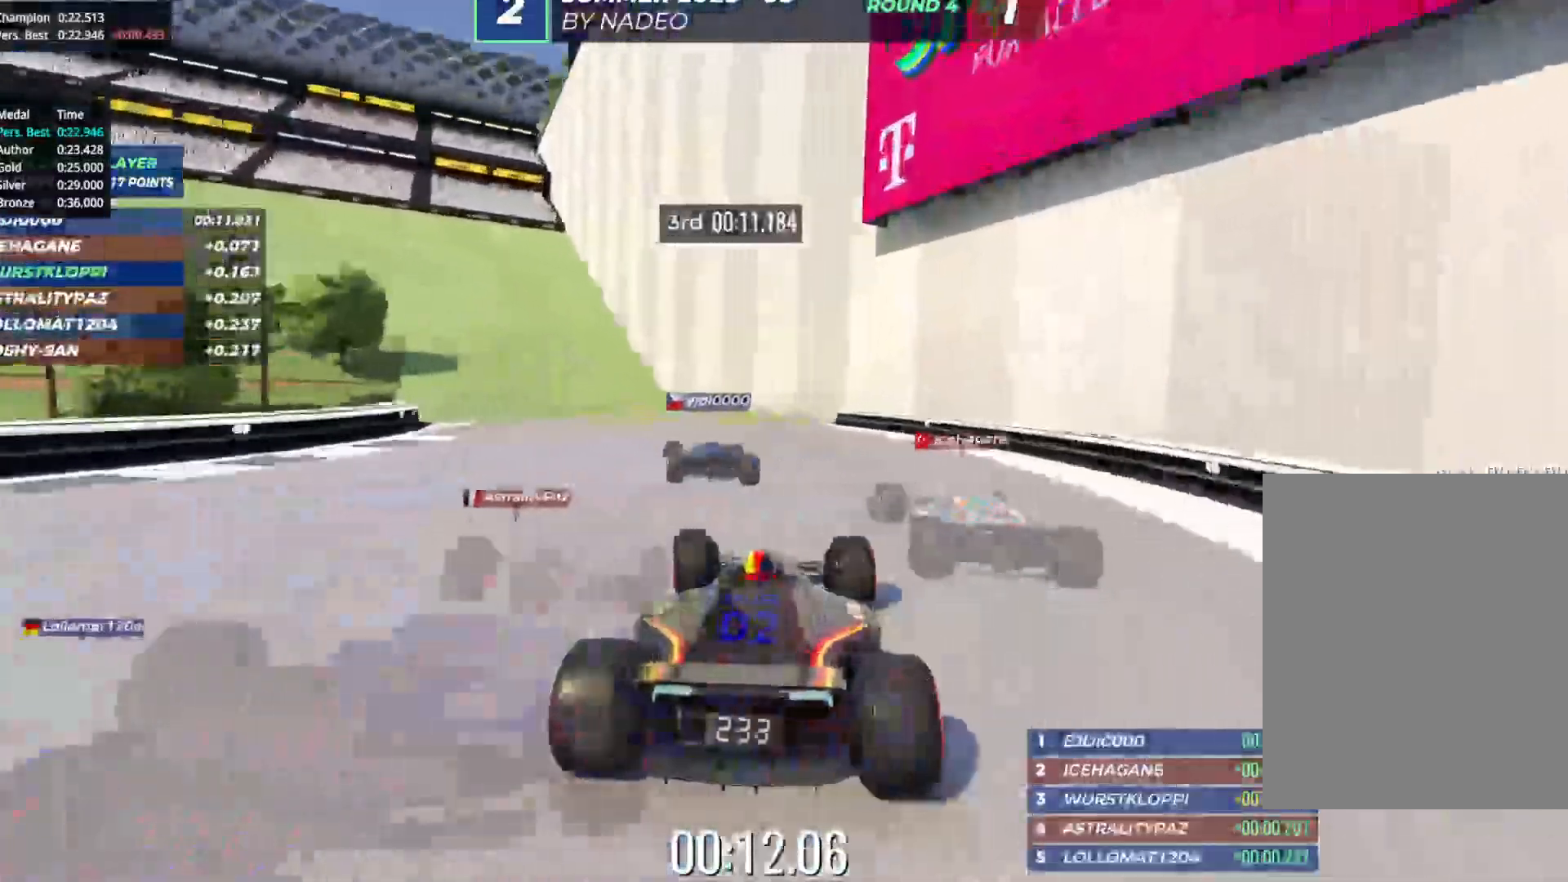
{"keys": ["left"], "events": [[467, "up", "up"]]}
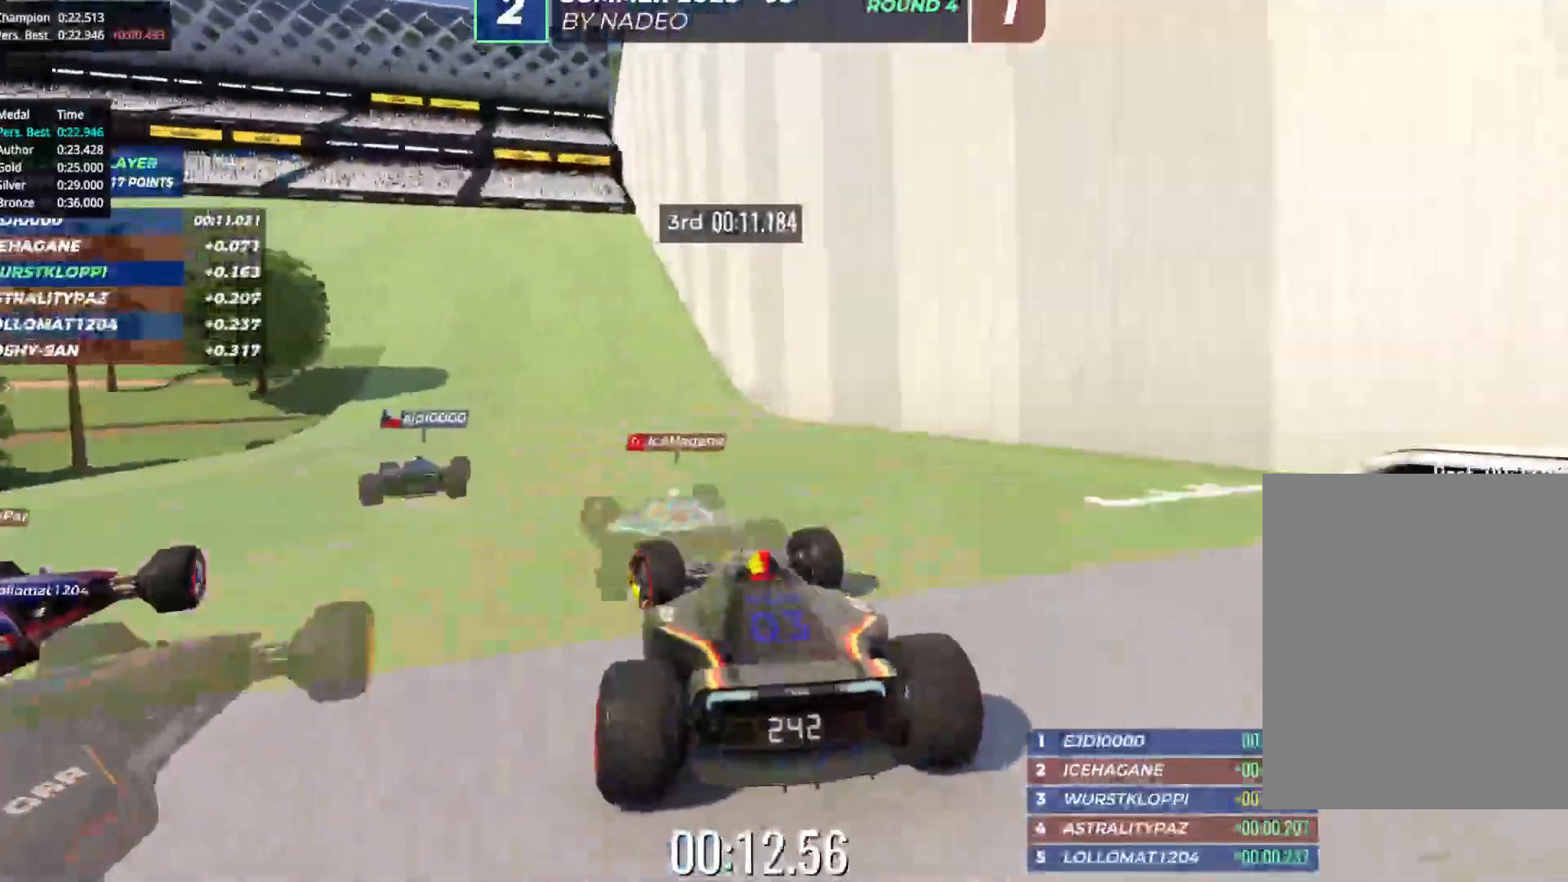
{"keys": ["left", "up"], "events": [[83, "up", "down"]]}